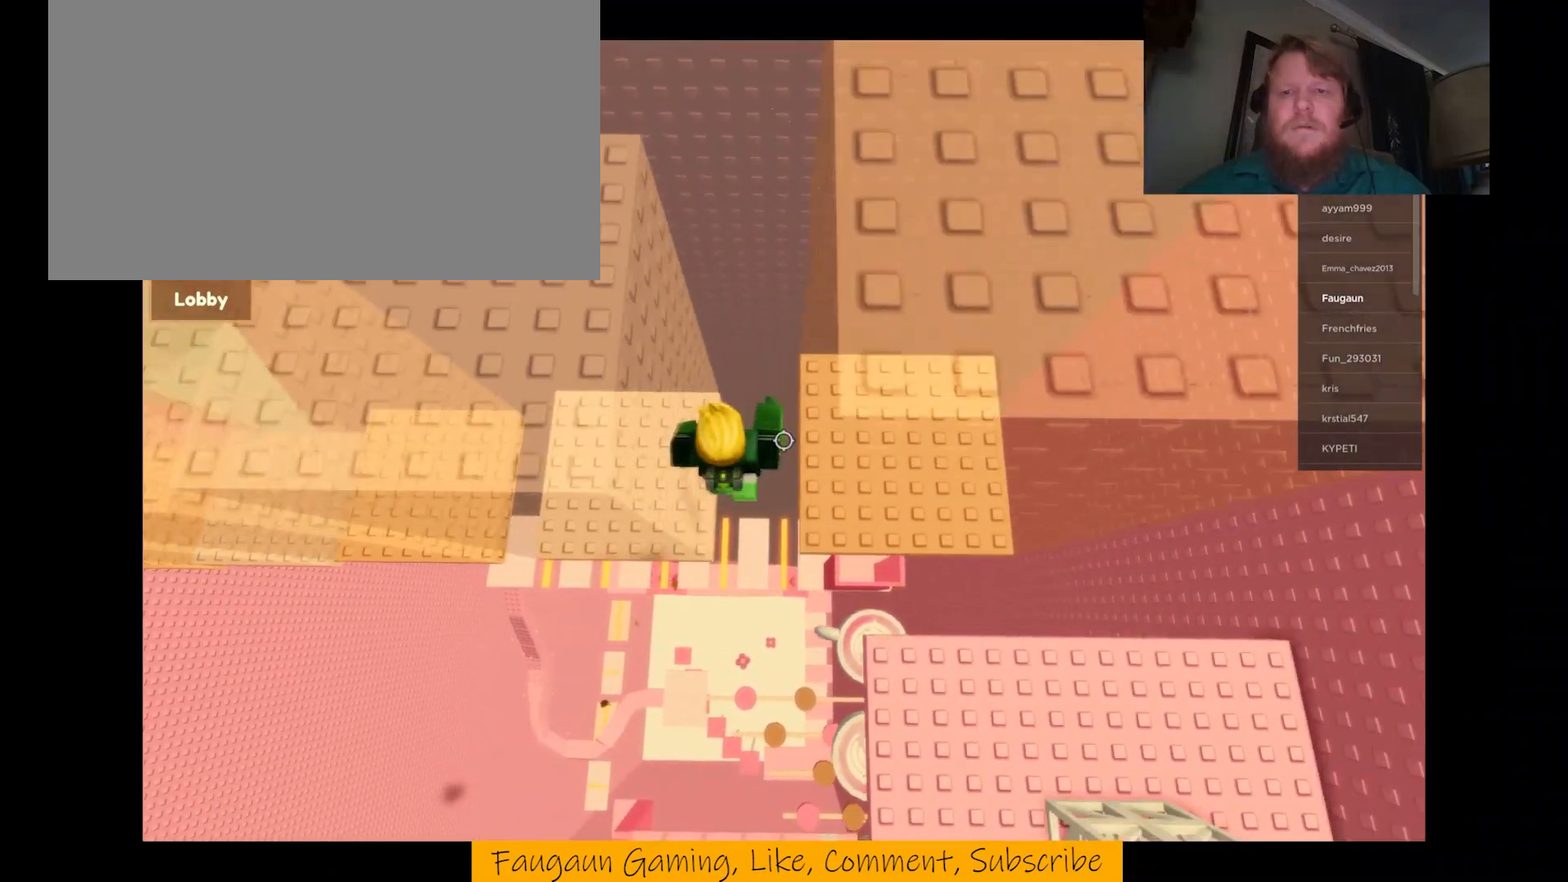
Gameplay with keyboard and mouse; each line is a JSON object with the keys and mouse buttons held at the frame after it. "events" lists presses ("down") and releases ("up") of "1", "2", "3", "4", "5", "a", "alt", "b", "c", "d", "e", "f", "g", "q", "r", "s", "shift", "space", "t", "tab", "tilde", "v", "w", "x", "z", "mouse_left", "mouse_wheel", "mouse_right", "mouse_mb4" and "mouse_mb5" between this image and that frame as [ms after this image, input, new state], when the widget could be followed in between. "mouse_left", "mouse_wheel", "mouse_right", "mouse_mb4", "mouse_mb5" = the "left", "wheel", "right", "mb4", "mb5" buttons of the "mouse" list. No other keys are recorded. "wheel" means that the mouse wheel is clicked or scrolled. Mouse movement is not recorded. Not read: ctrl.
{"keys": [], "mouse": ["right"], "events": [[400, "d", "up"]]}
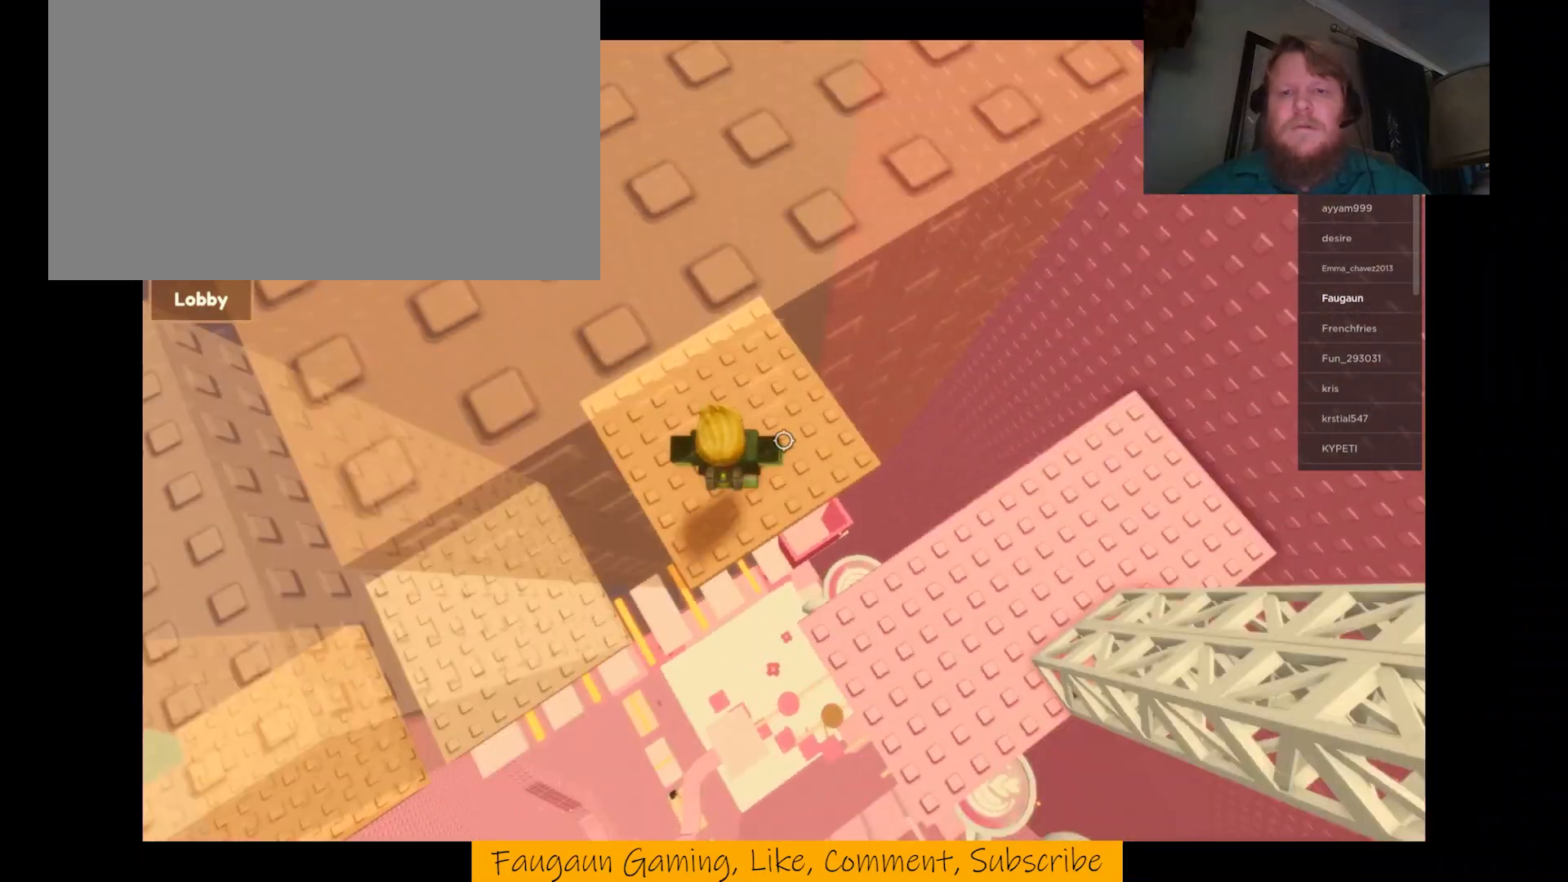
{"keys": ["d"], "mouse": ["right"], "events": [[267, "d", "down"], [400, "space", "down"], [500, "space", "up"]]}
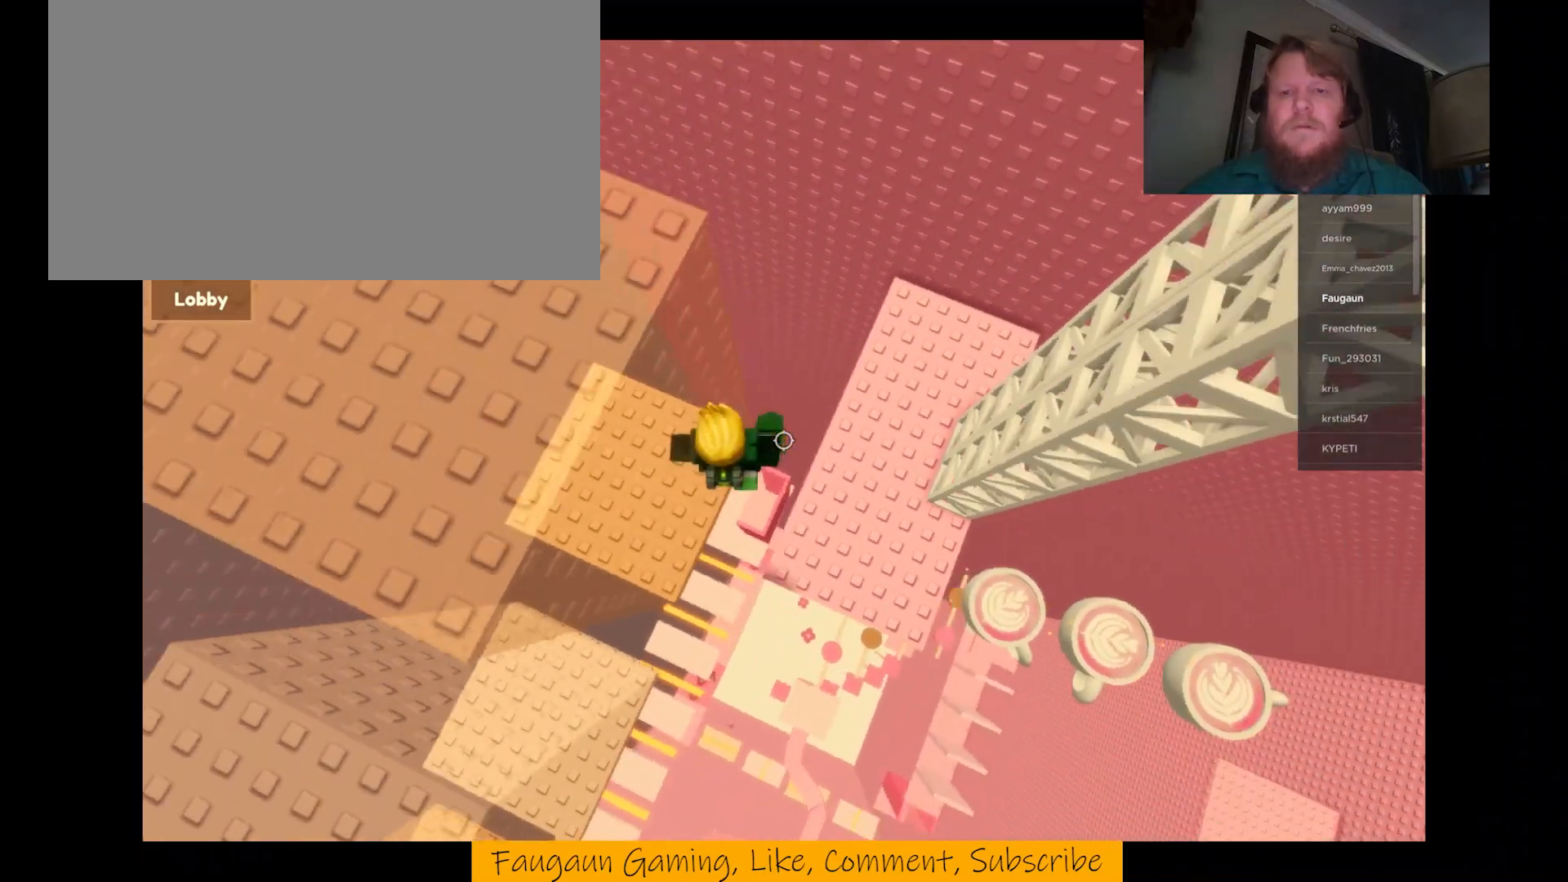
{"keys": ["w"], "mouse": ["right"], "events": [[333, "d", "up"], [467, "w", "down"]]}
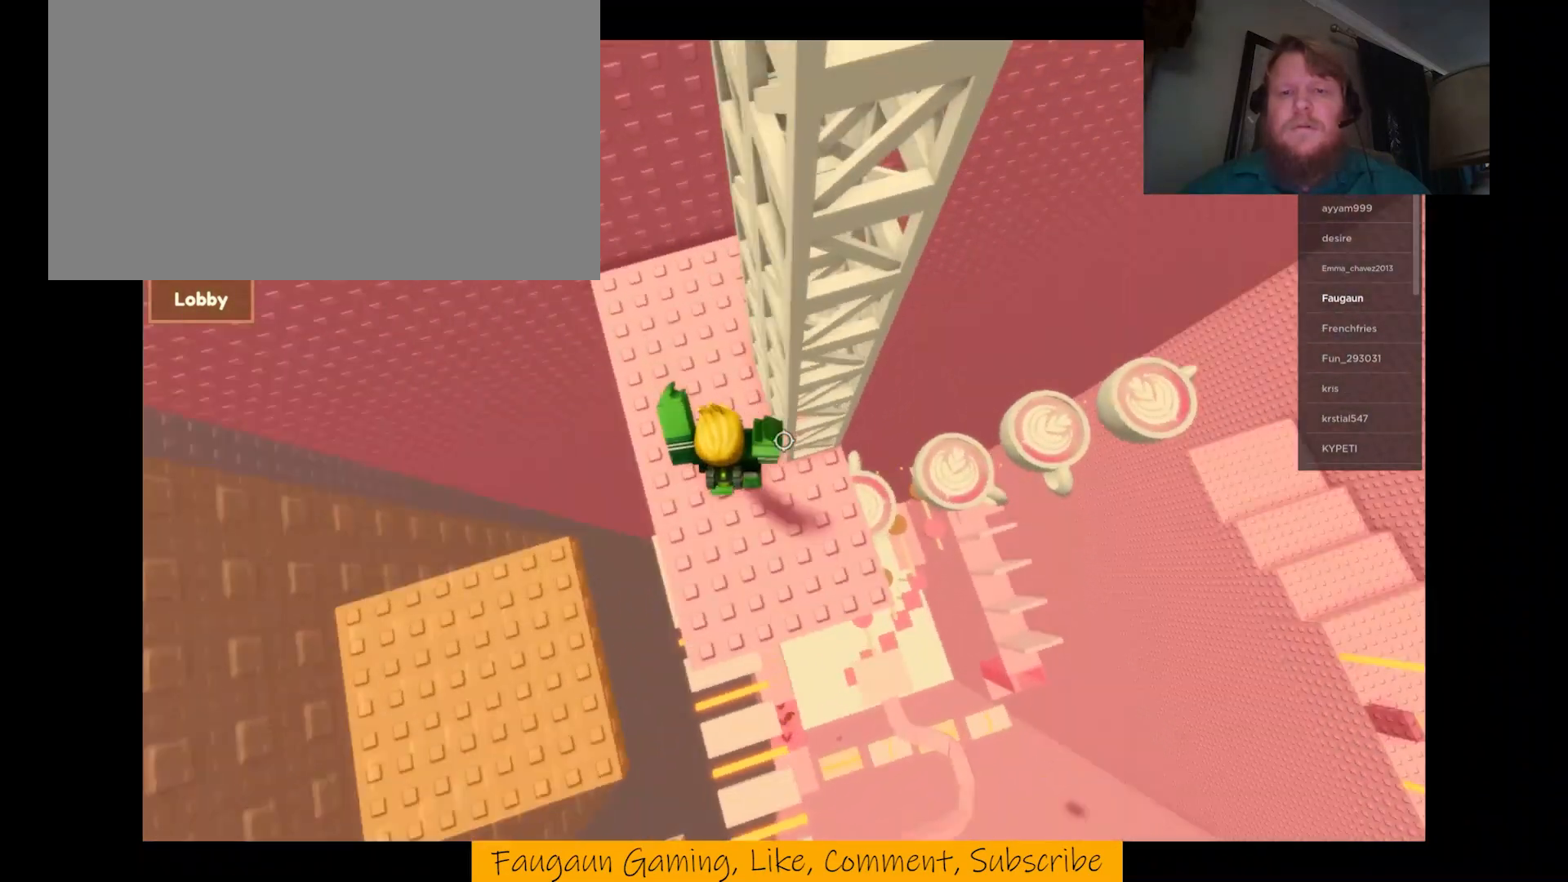
{"keys": [], "mouse": ["right"], "events": [[67, "w", "up"]]}
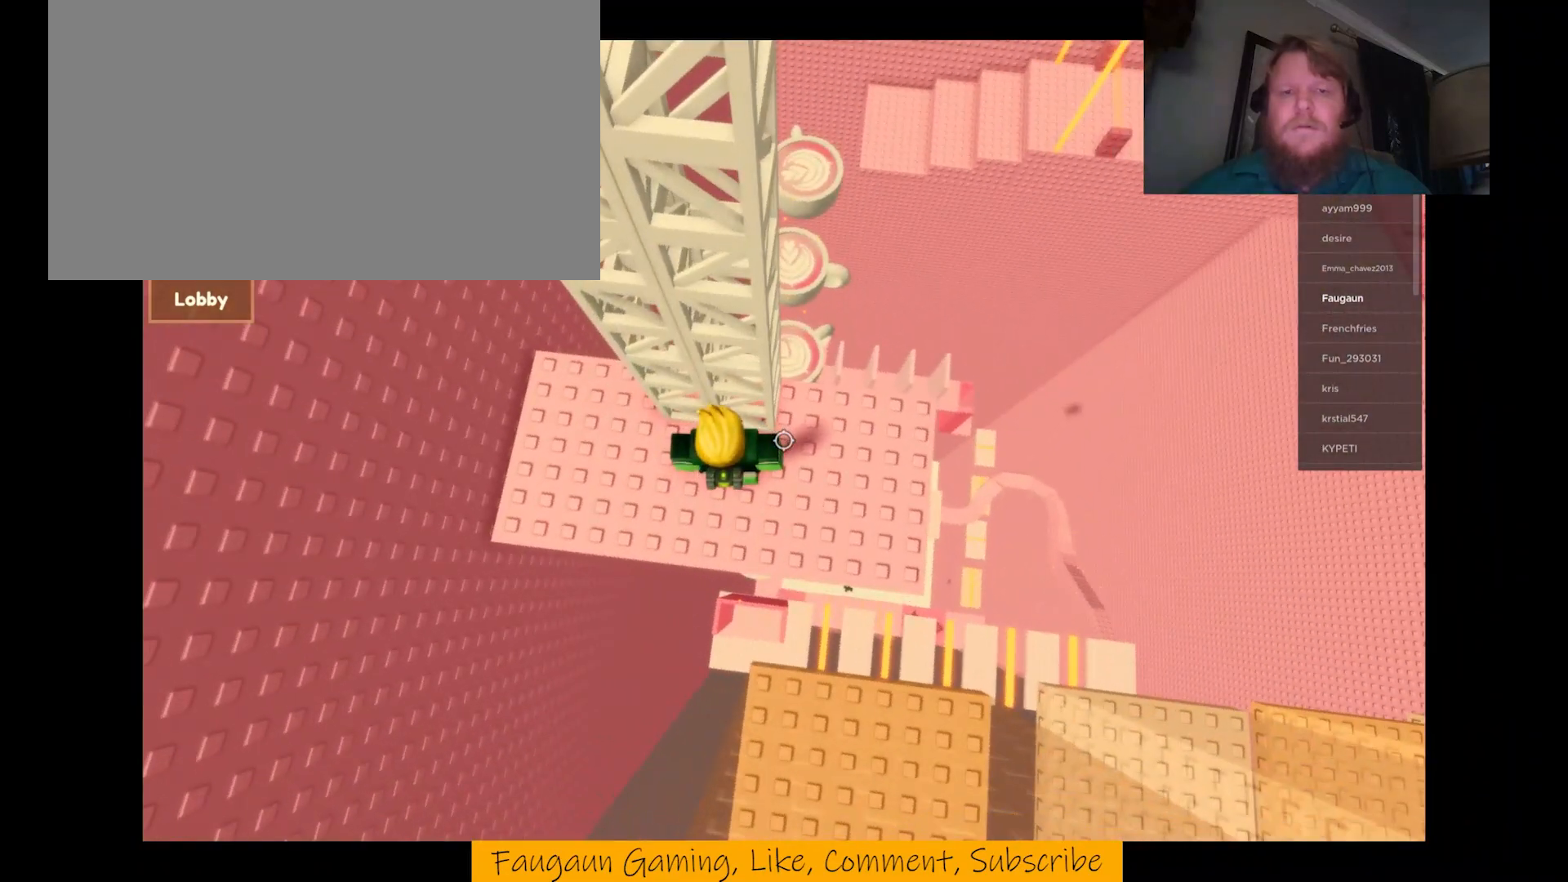
{"keys": ["w"], "mouse": [], "events": [[67, "w", "down"], [233, "mouse_right", "up"]]}
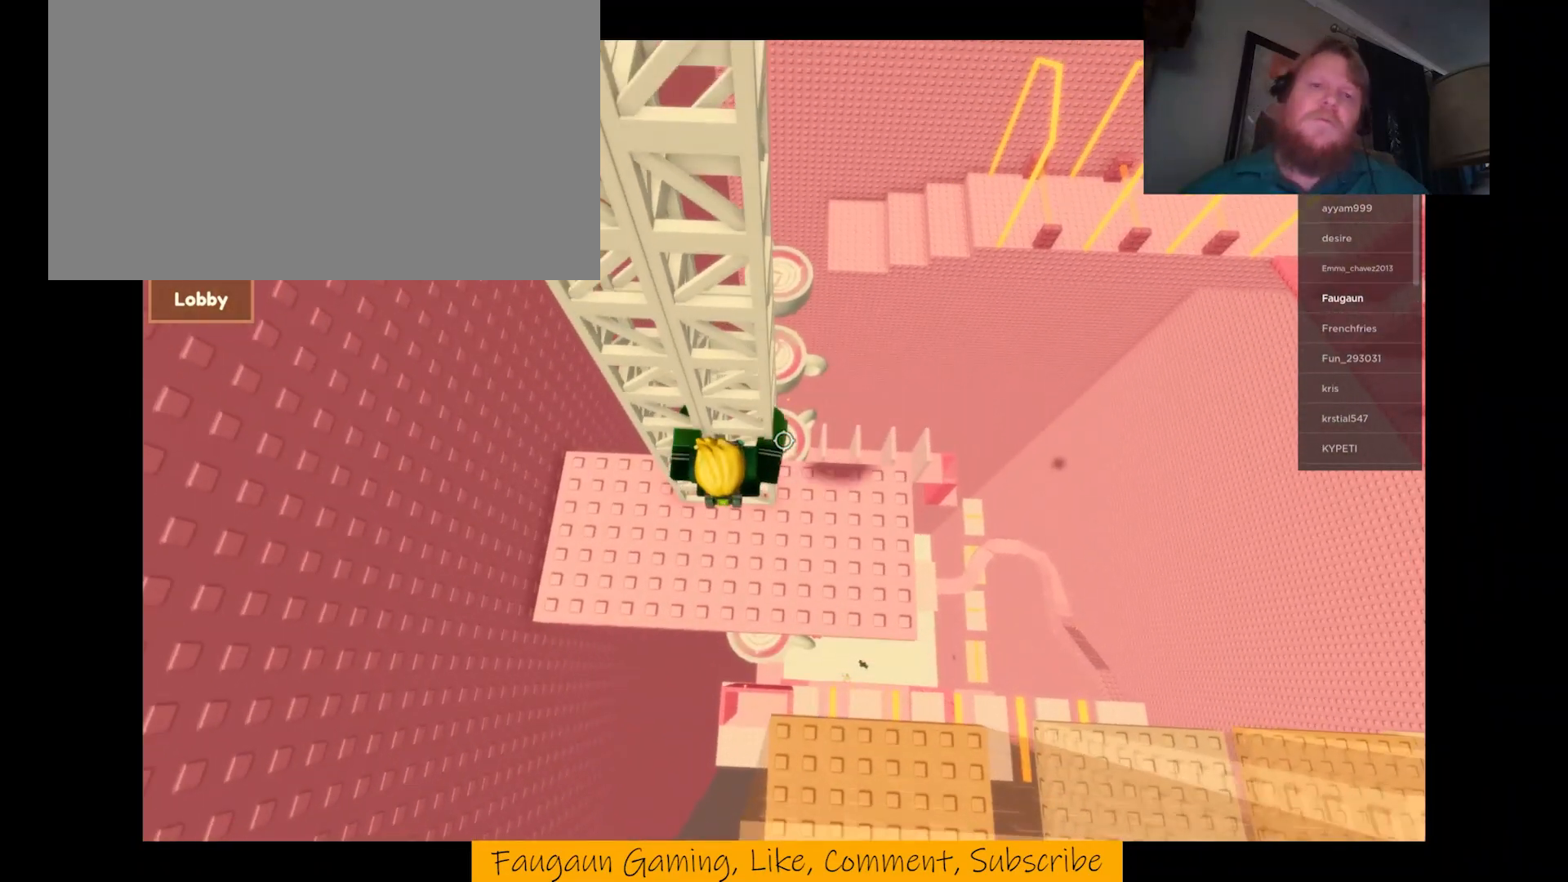
{"keys": ["w"], "mouse": [], "events": []}
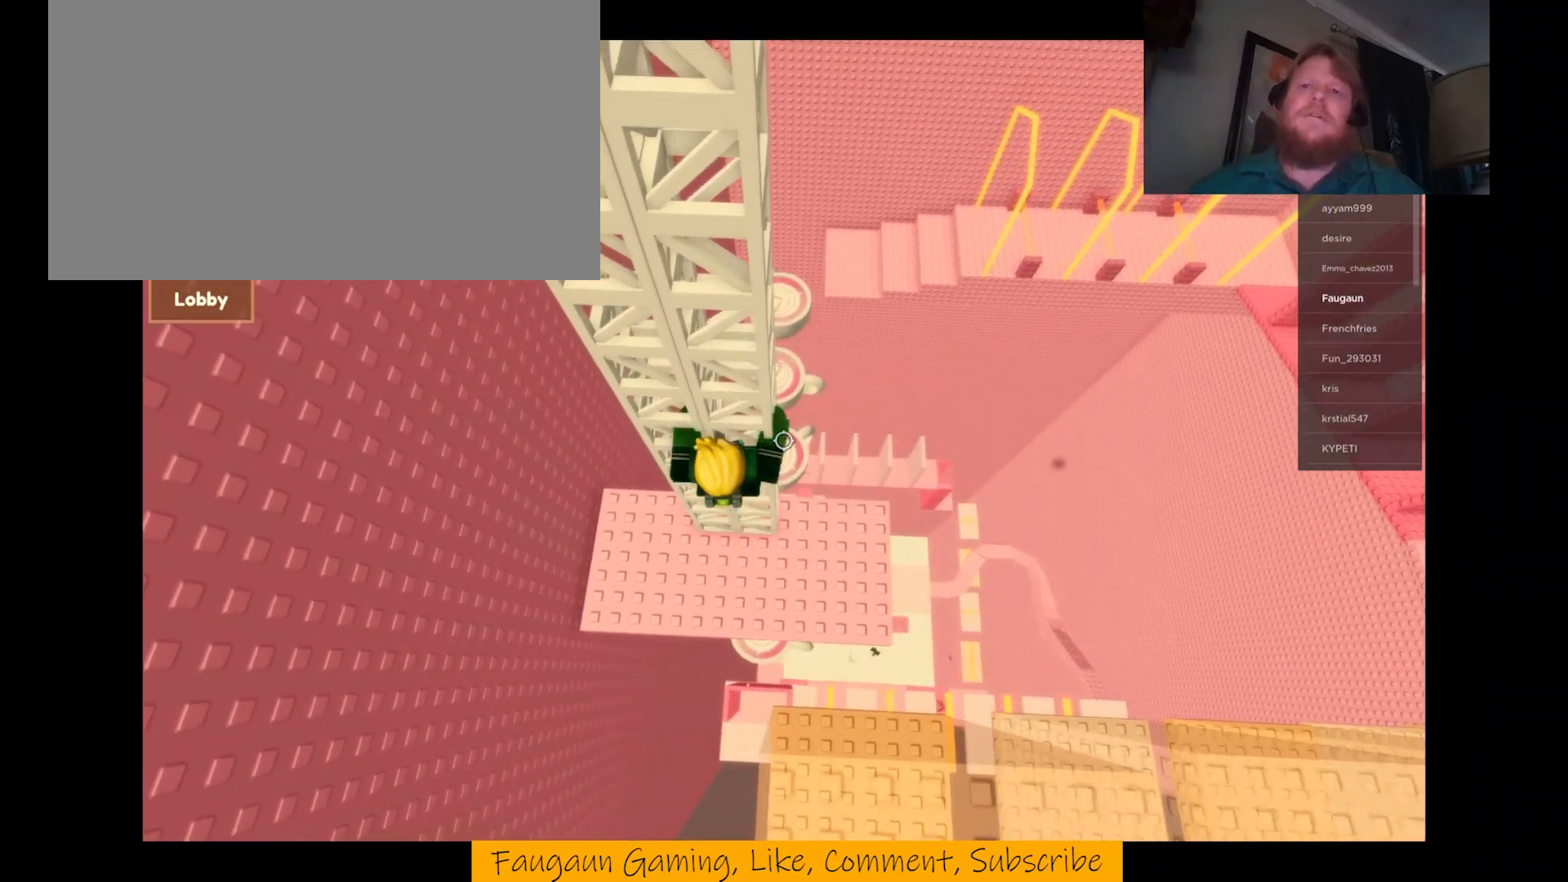
{"keys": ["w"], "mouse": ["right"], "events": [[200, "mouse_right", "down"]]}
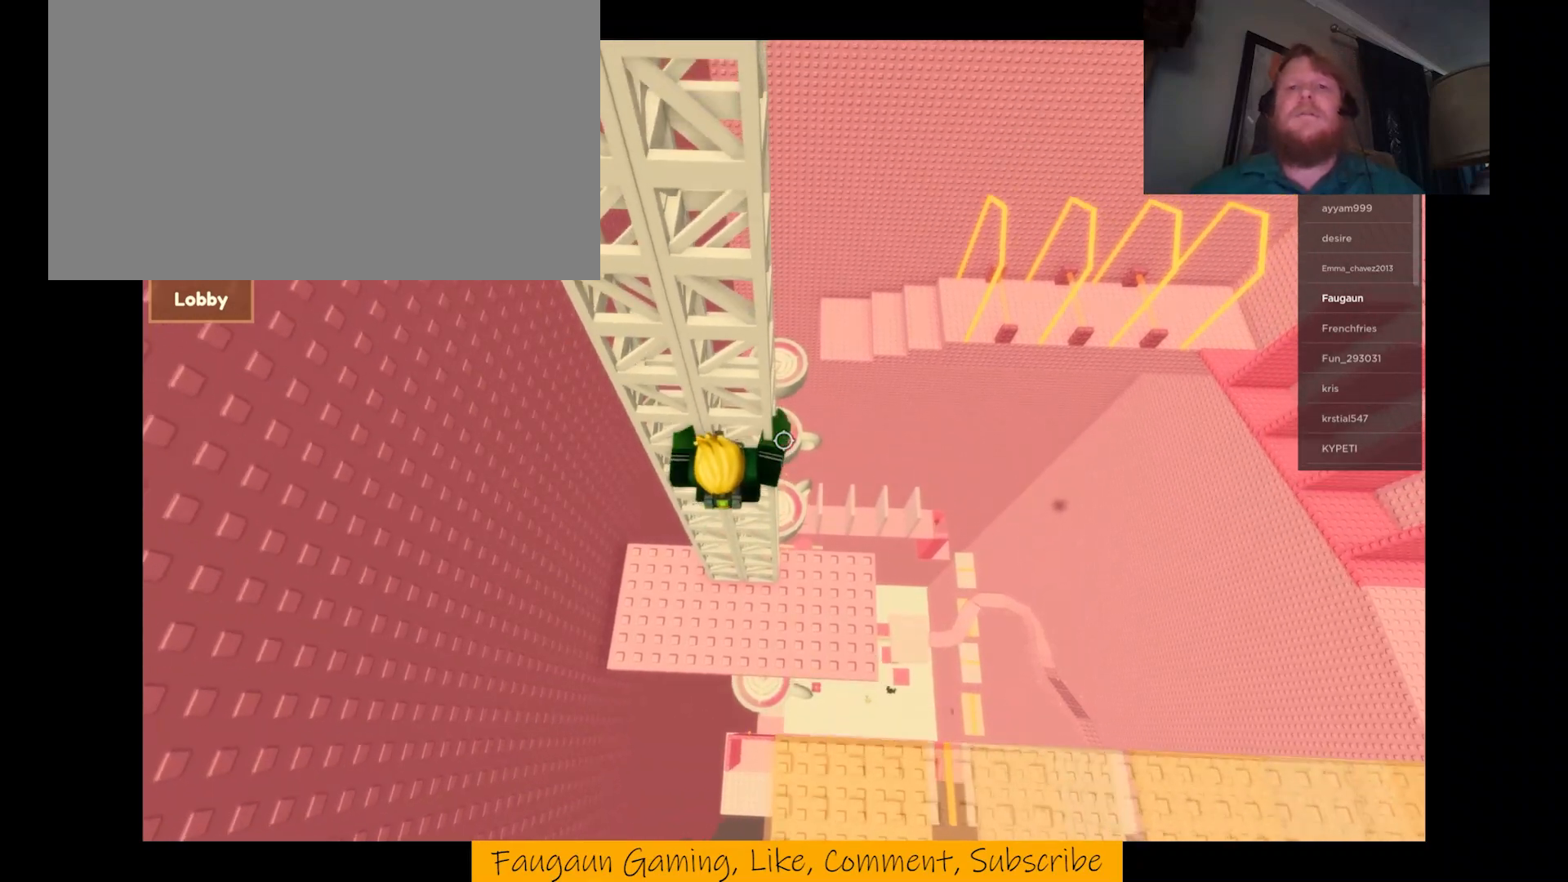
{"keys": ["w"], "mouse": ["right"], "events": []}
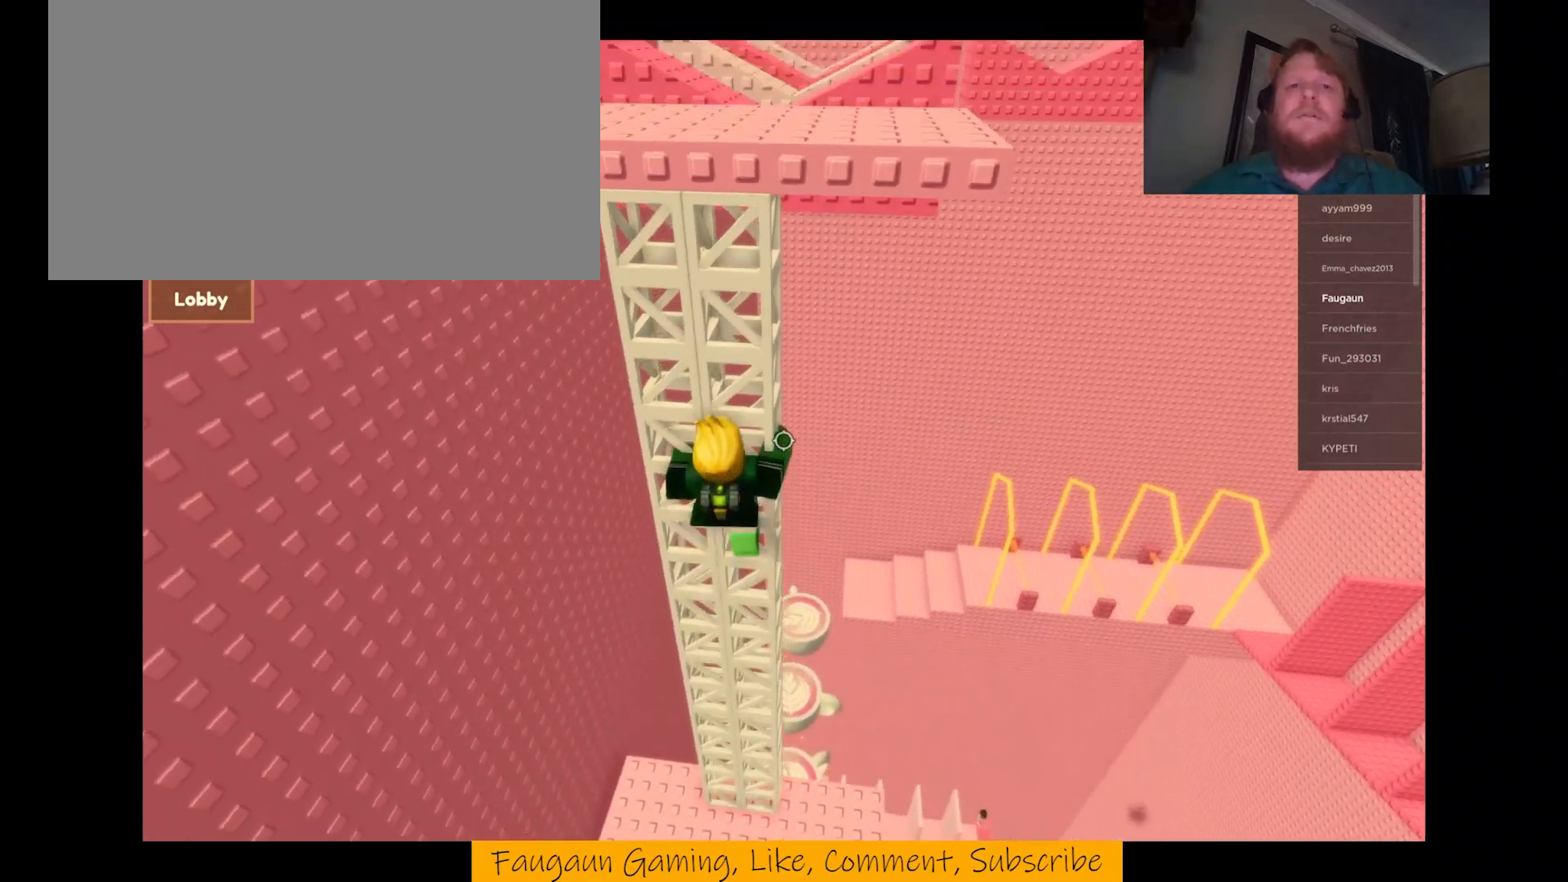
{"keys": ["w"], "mouse": ["right"], "events": []}
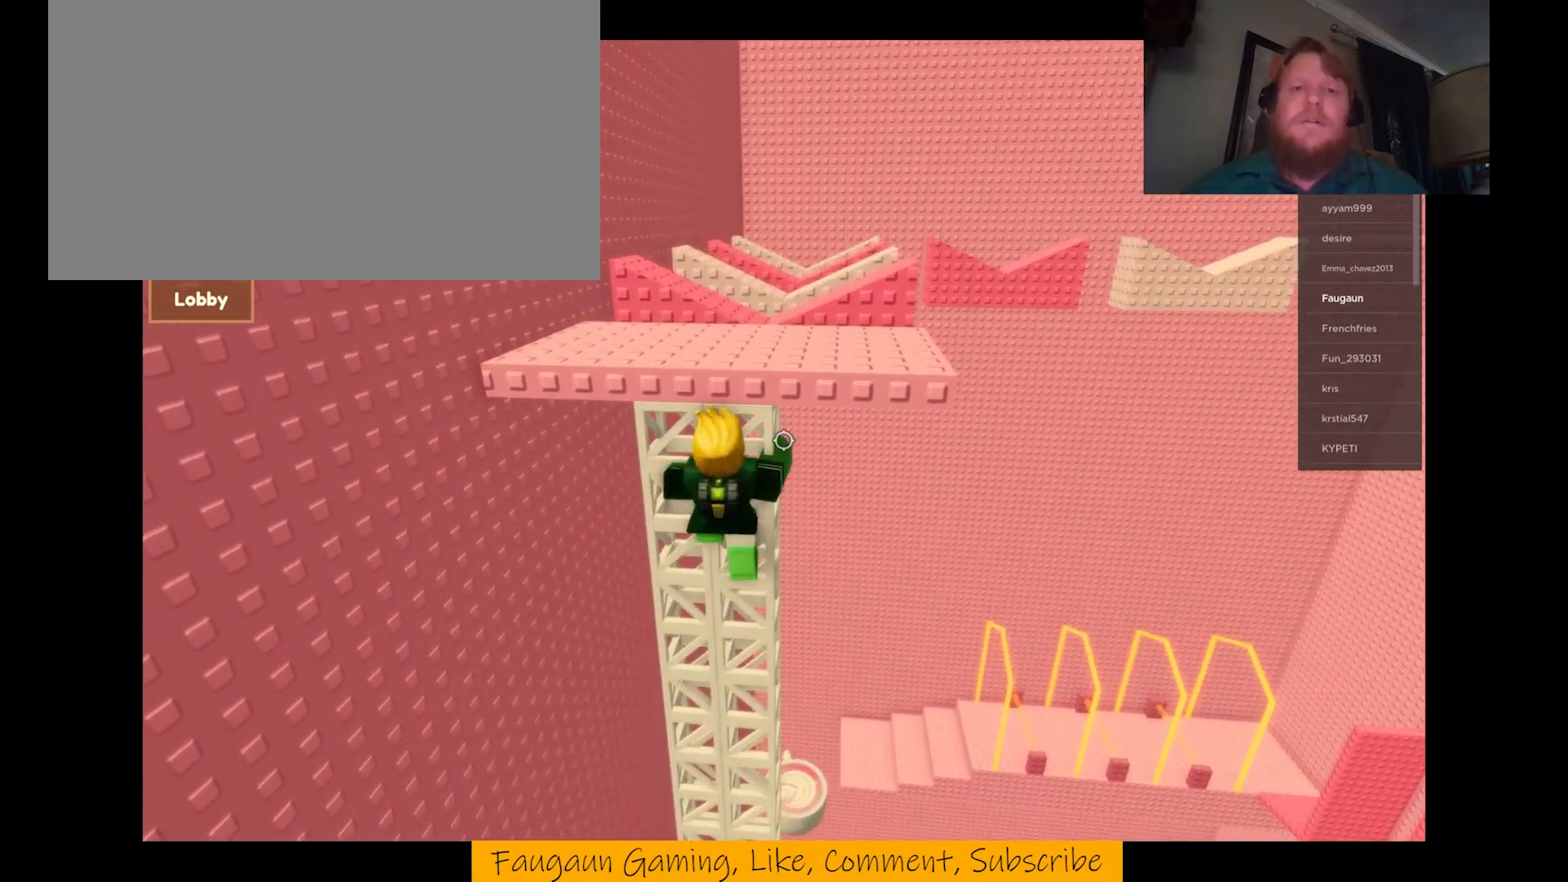
{"keys": ["w"], "mouse": ["right"], "events": []}
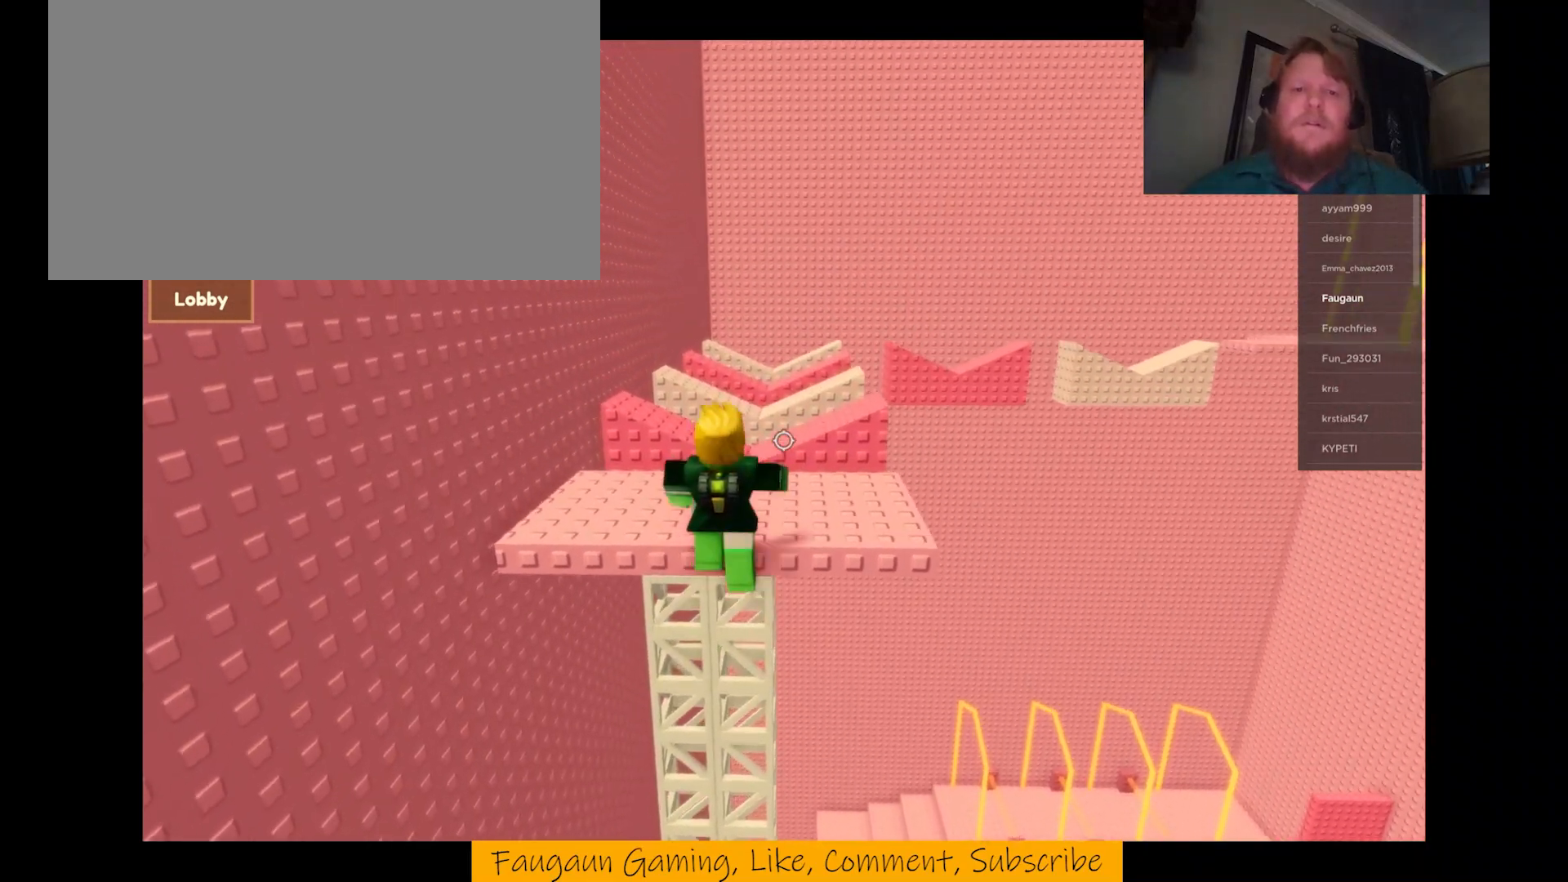
{"keys": [], "mouse": ["right"], "events": [[167, "w", "up"]]}
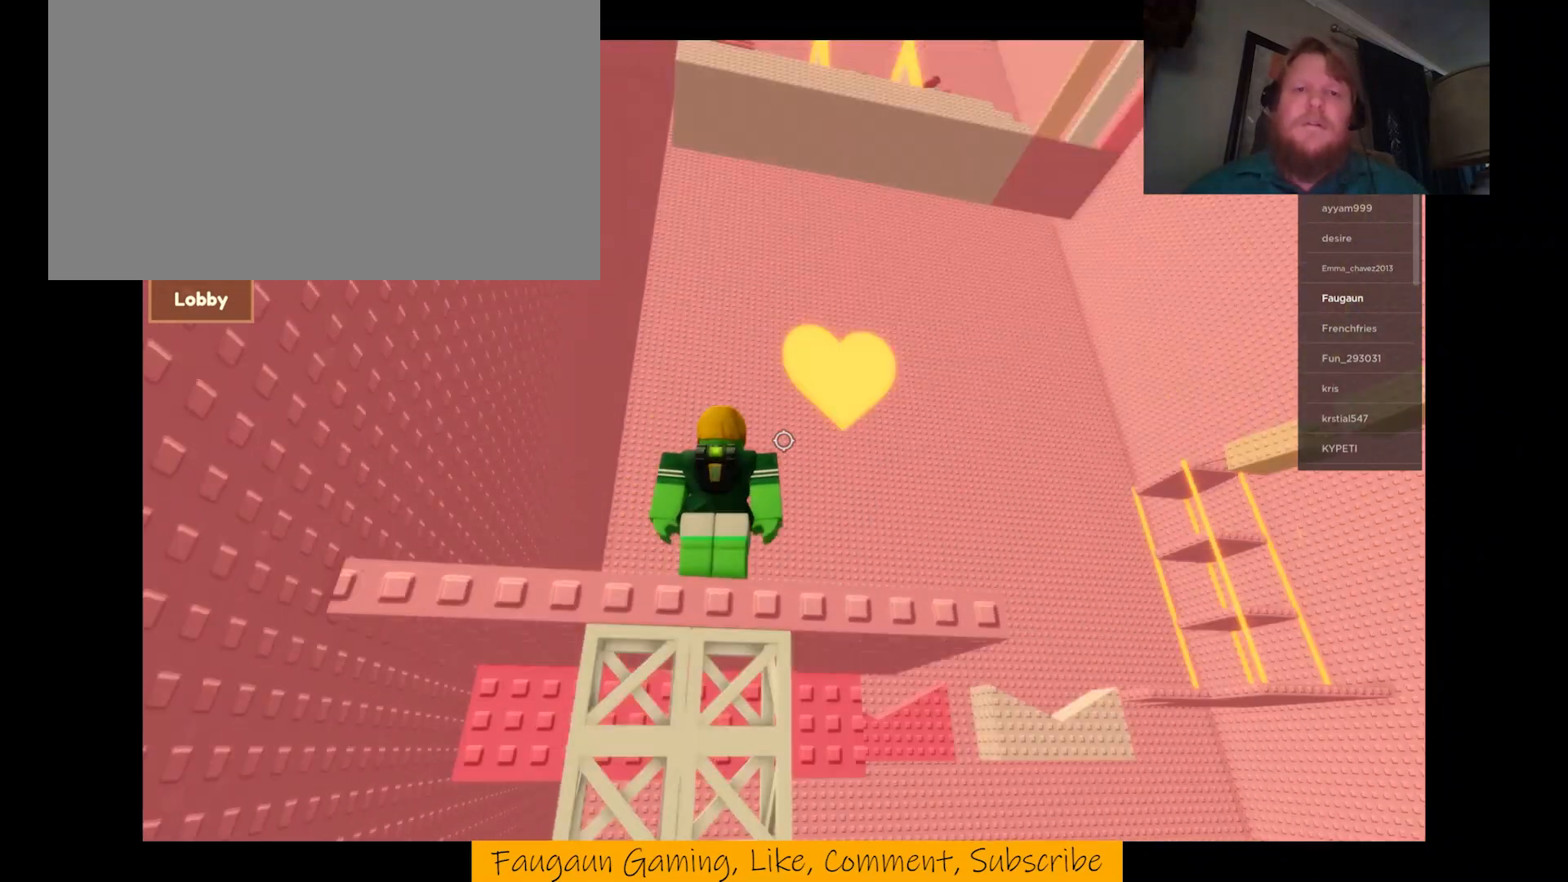
{"keys": [], "mouse": ["right"], "events": []}
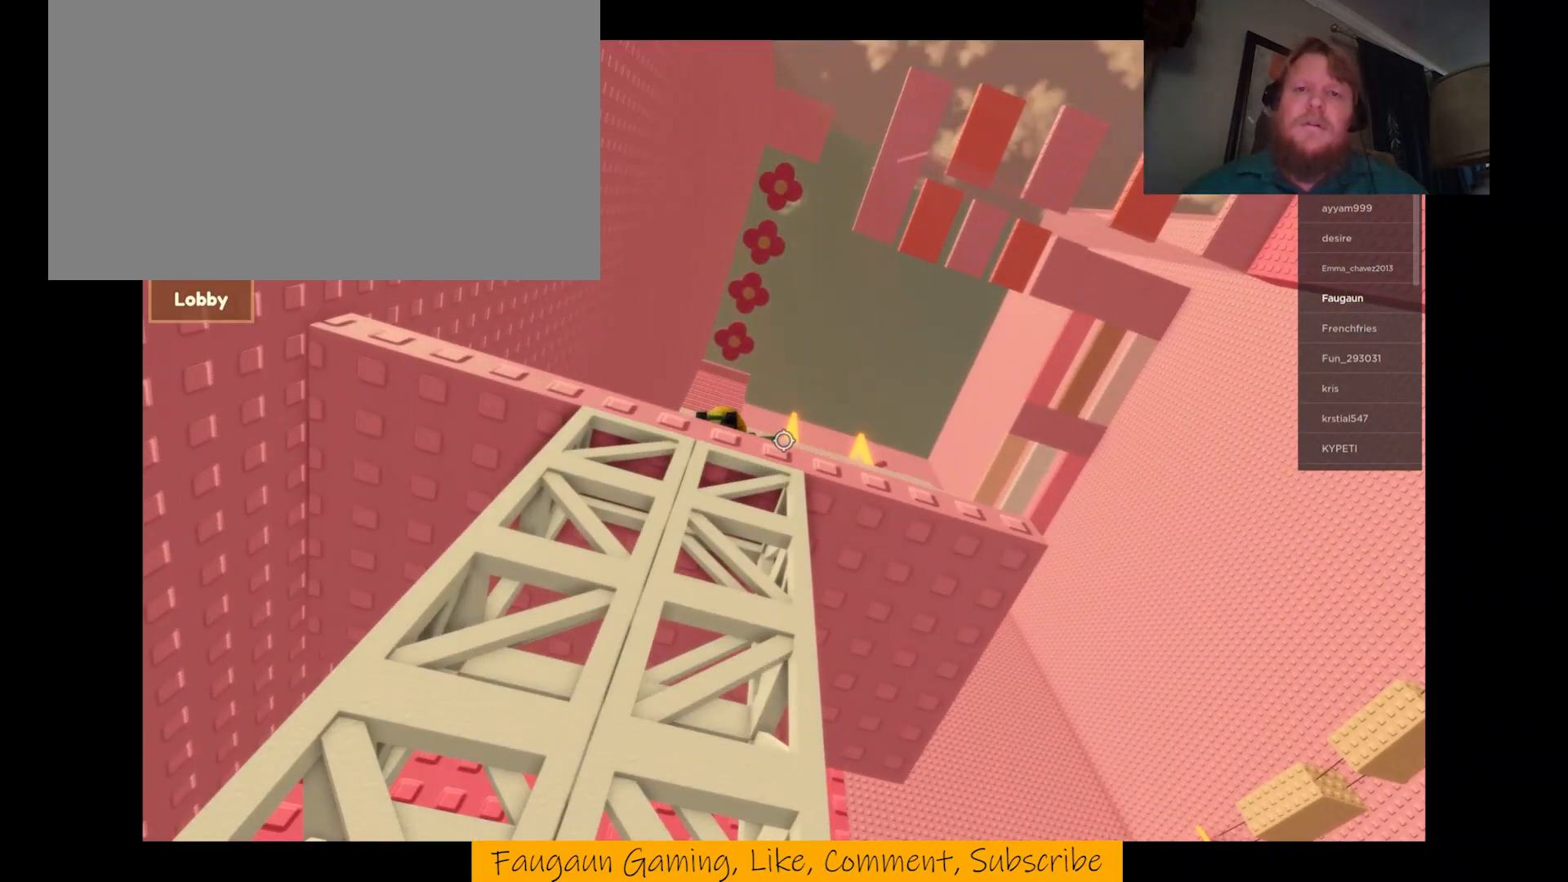
{"keys": [], "mouse": ["right"], "events": []}
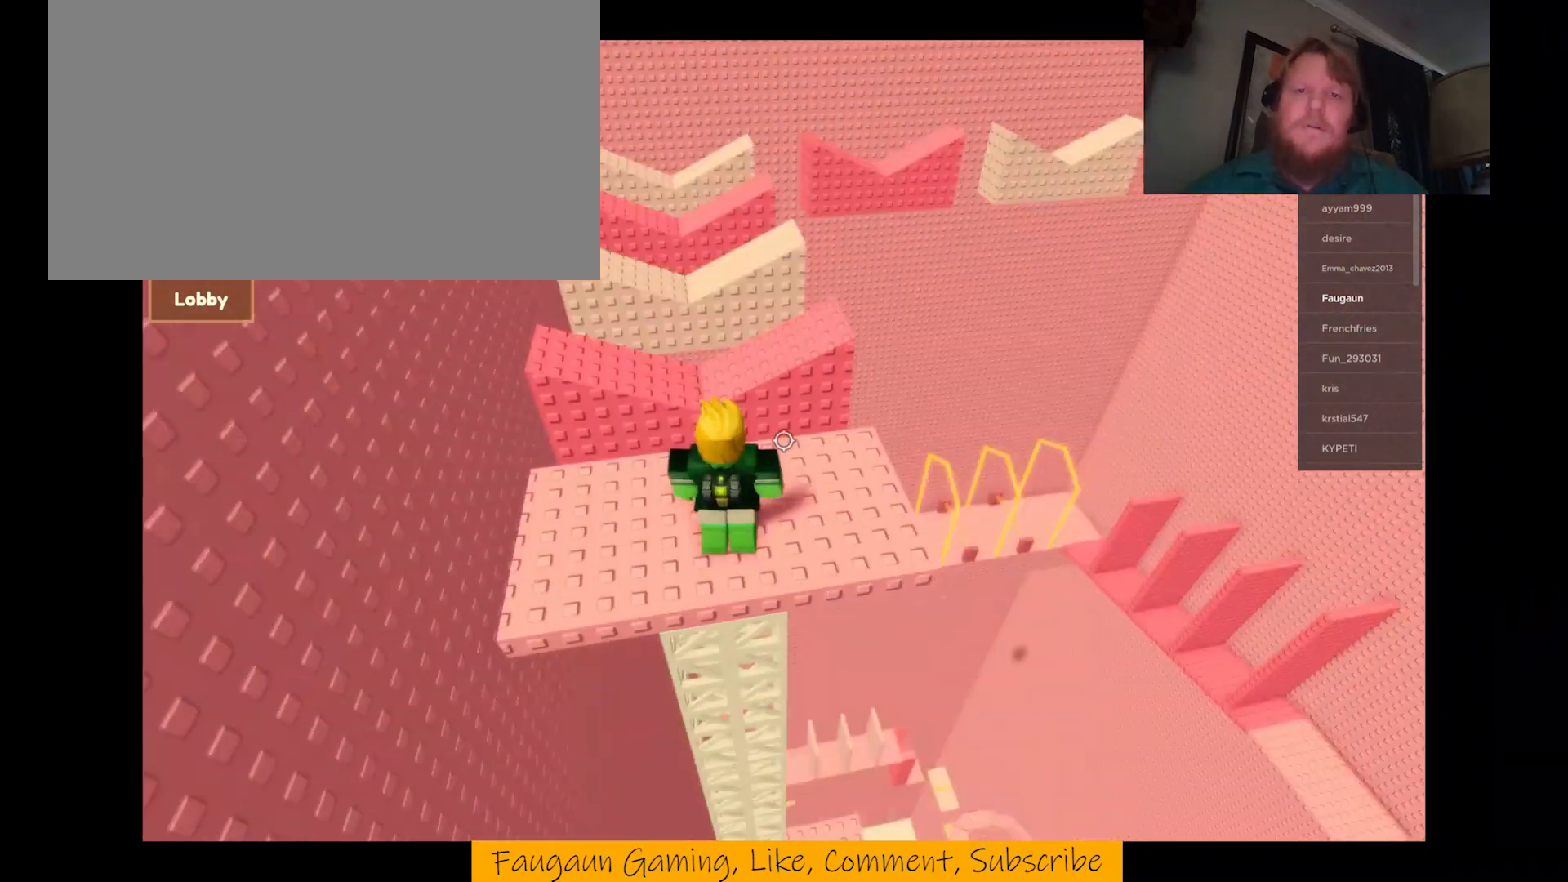
{"keys": [], "mouse": ["right"], "events": [[367, "w", "down"], [467, "w", "up"]]}
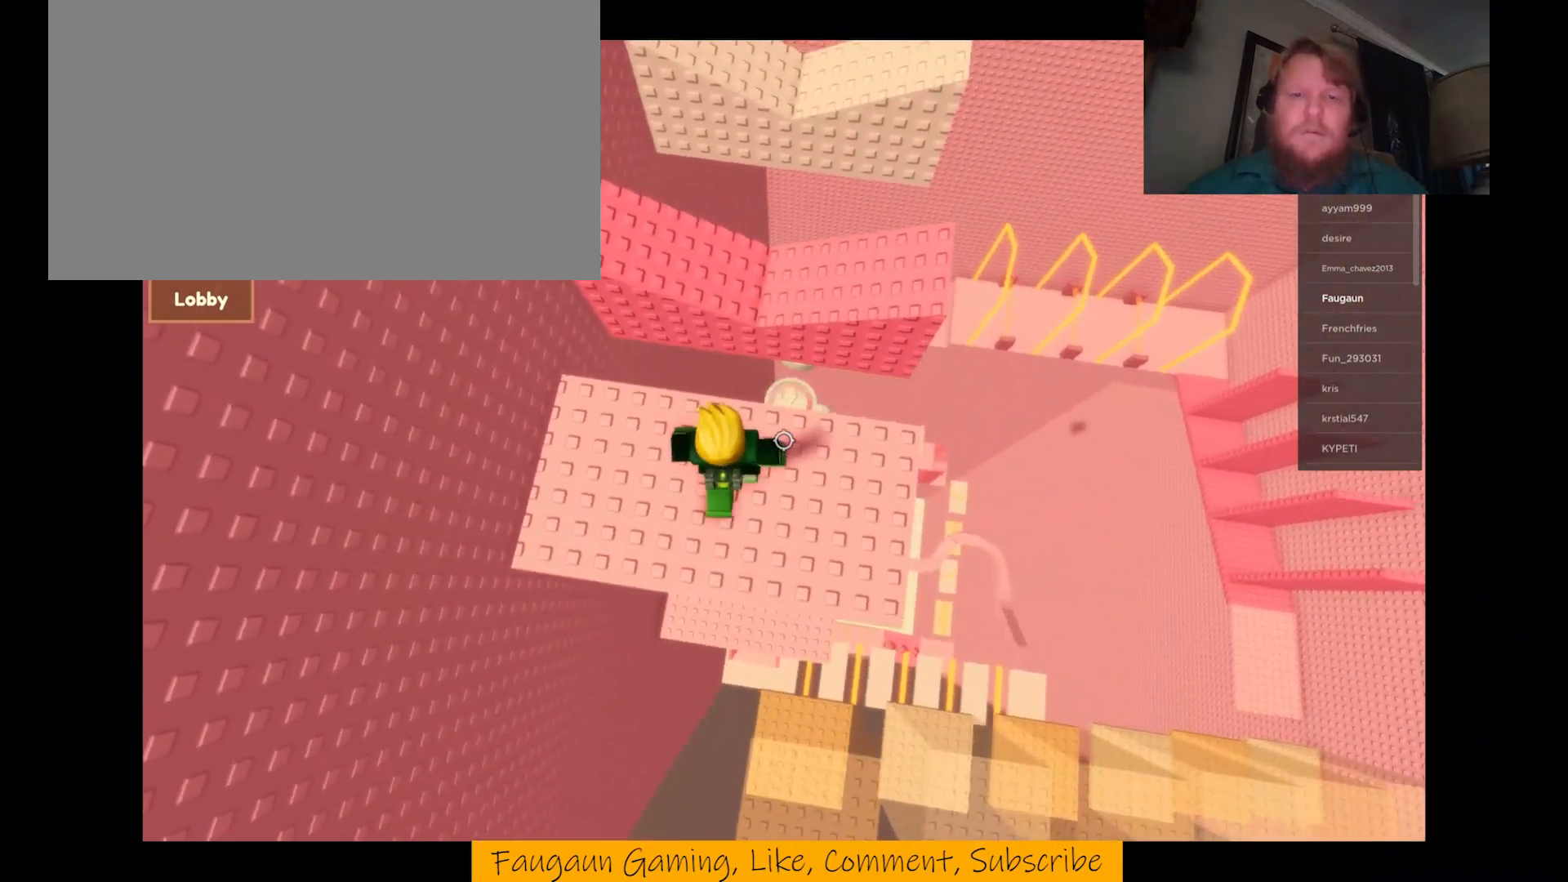
{"keys": ["d"], "mouse": ["right"], "events": [[467, "d", "down"]]}
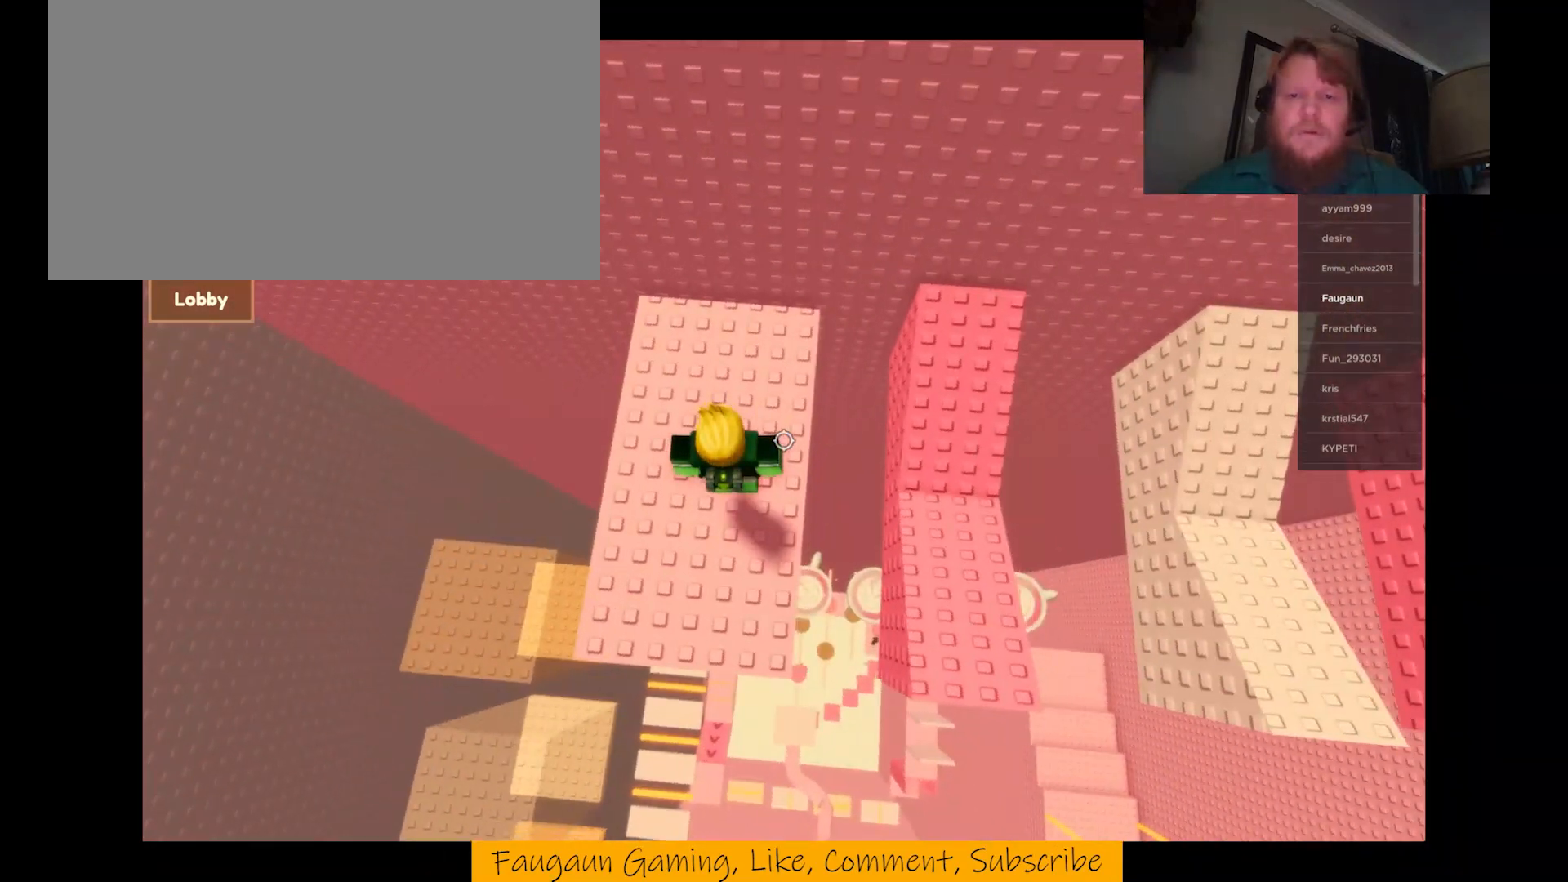
{"keys": [], "mouse": ["right"], "events": [[67, "space", "down"], [200, "space", "up"], [400, "d", "up"]]}
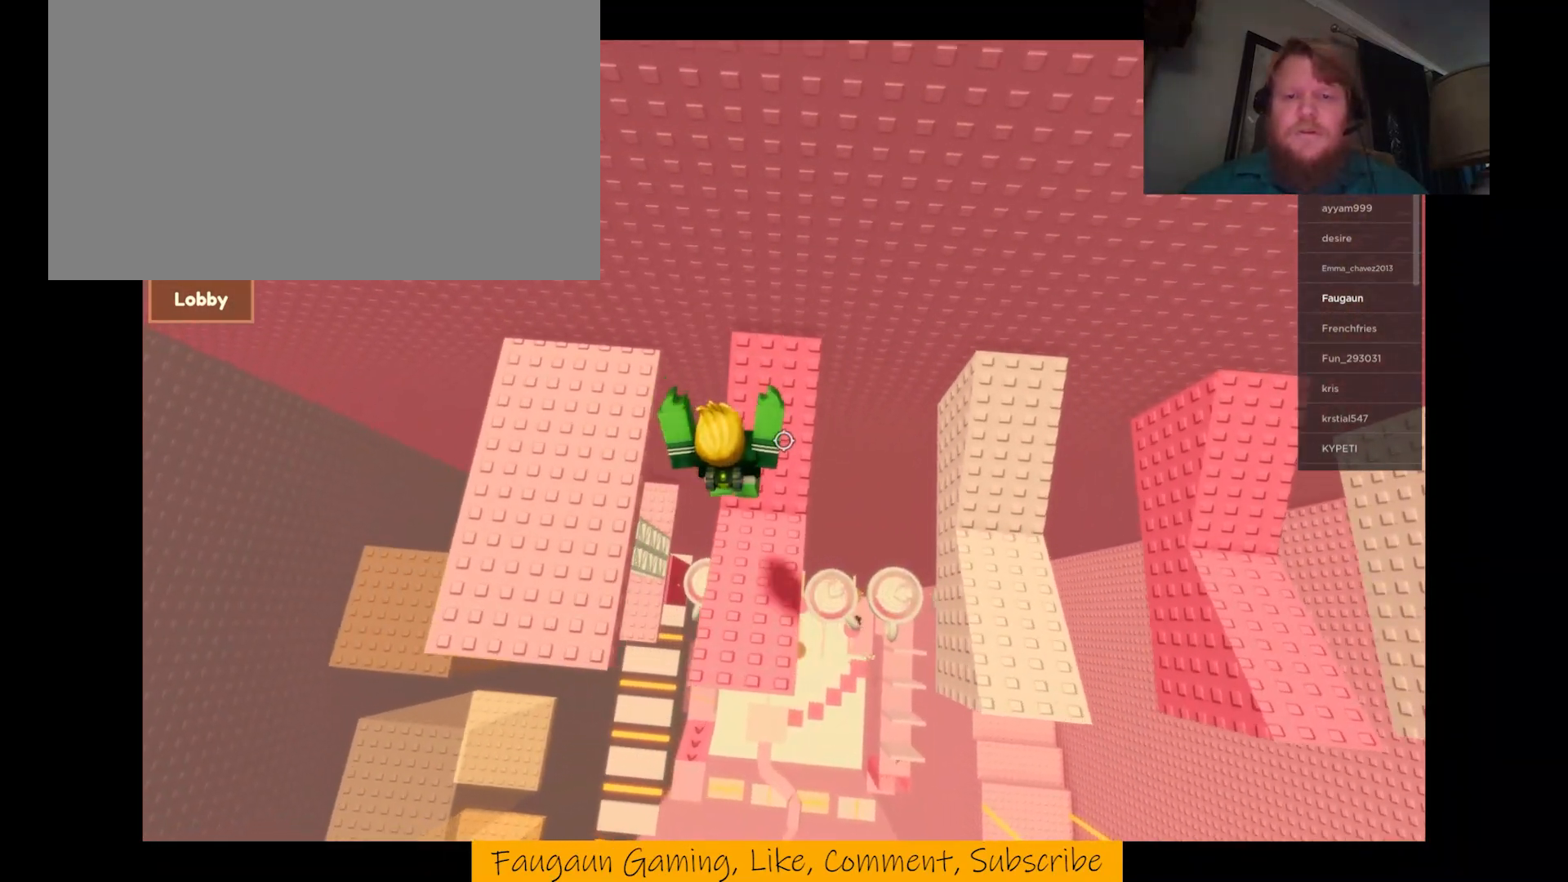
{"keys": ["d", "space"], "mouse": ["right"], "events": [[67, "d", "down"], [167, "d", "up"], [300, "d", "down"], [400, "space", "down"]]}
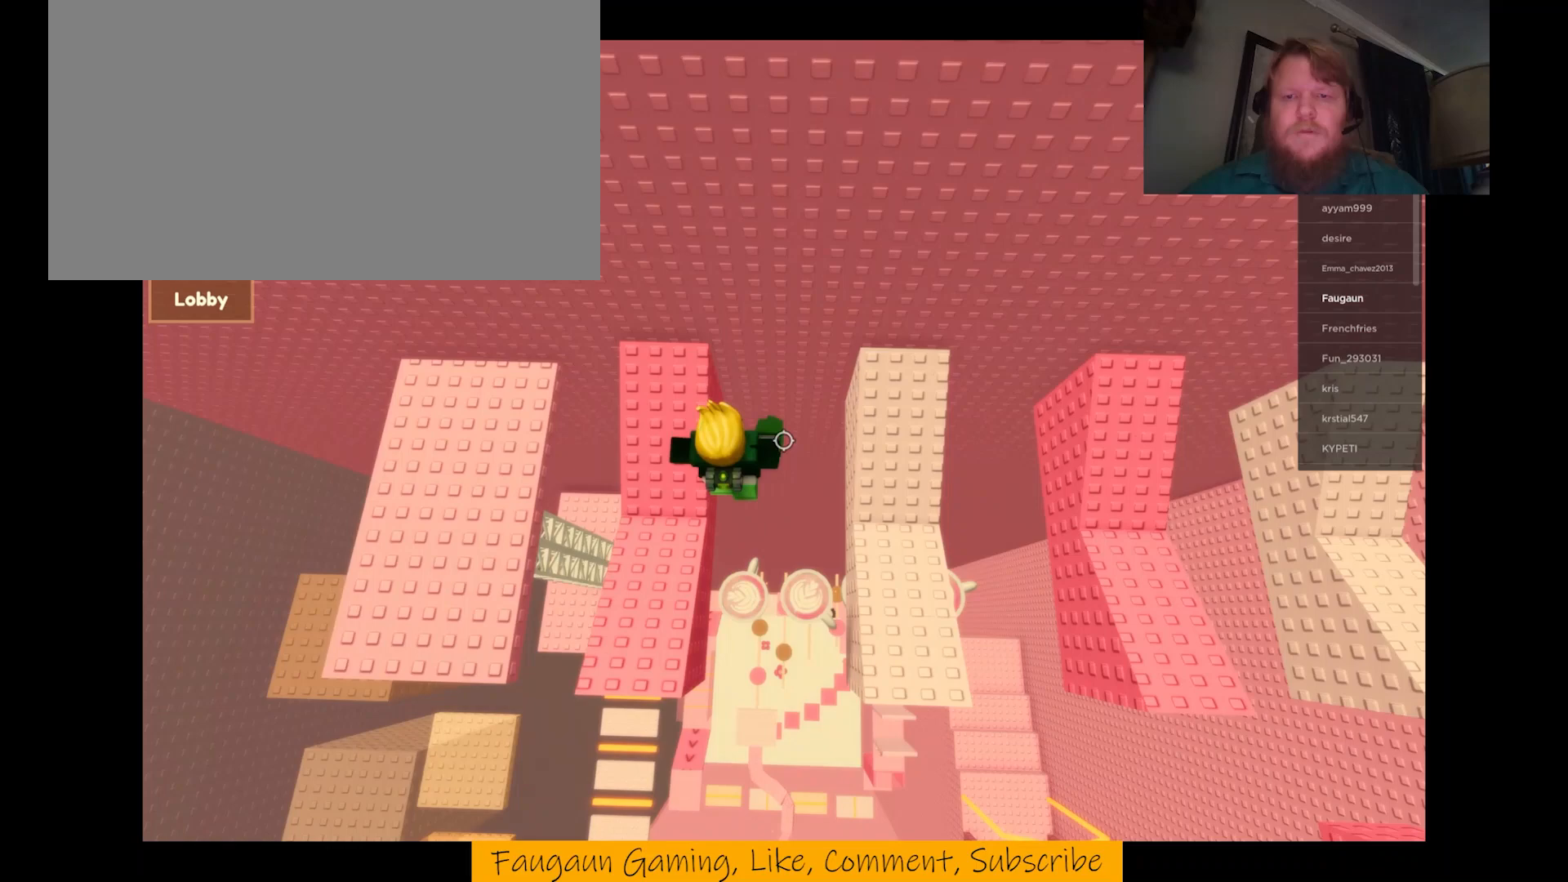
{"keys": [], "mouse": ["right"], "events": [[33, "space", "up"], [333, "d", "up"]]}
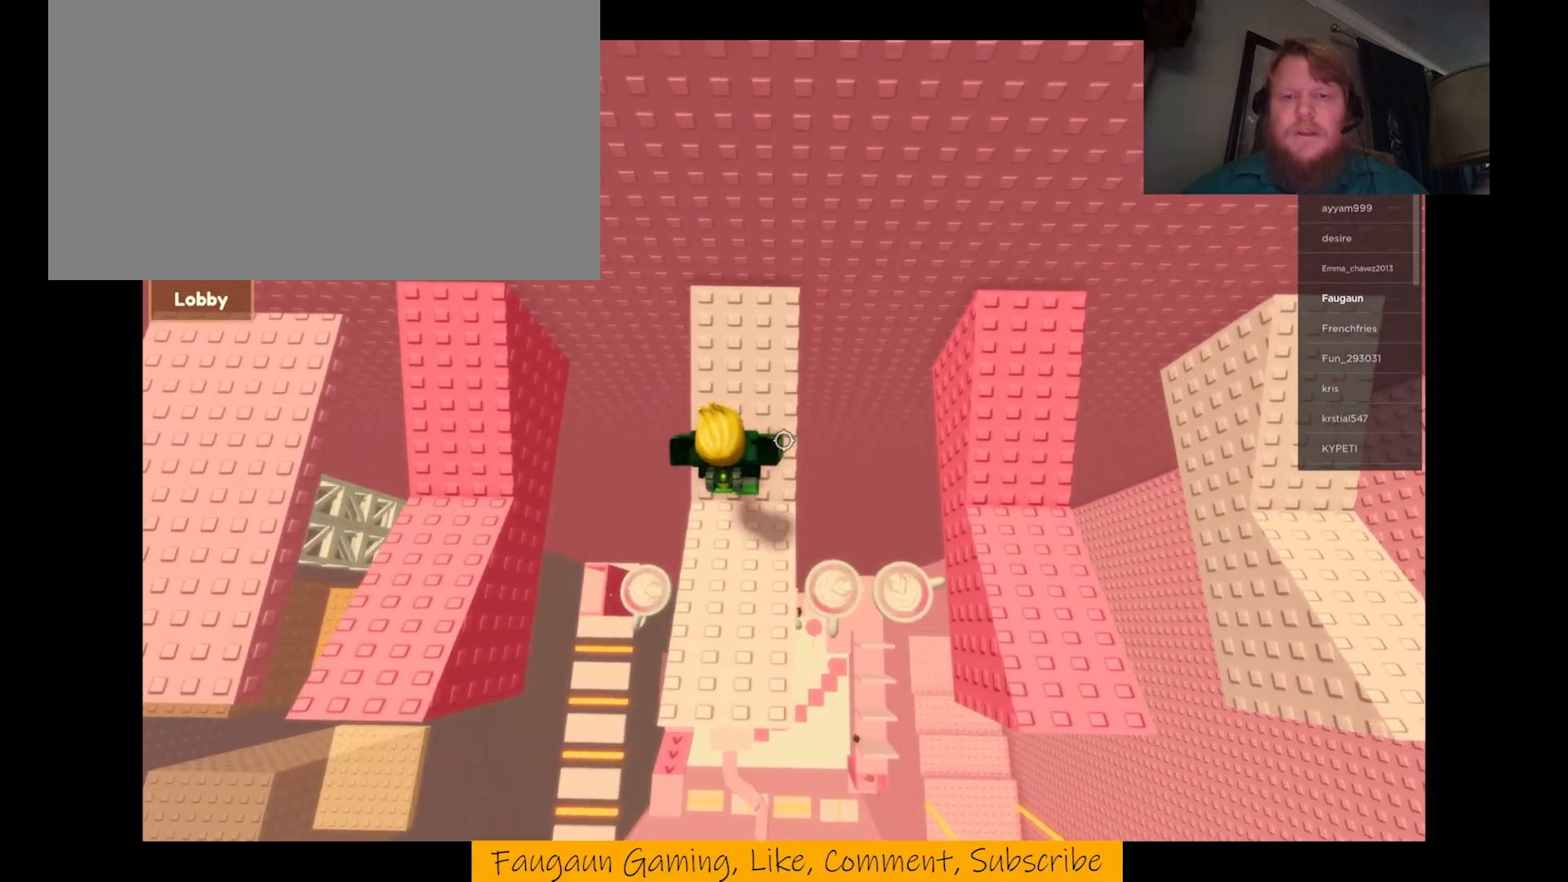
{"keys": ["d"], "mouse": ["right"], "events": [[33, "d", "down"], [133, "space", "down"], [233, "space", "up"]]}
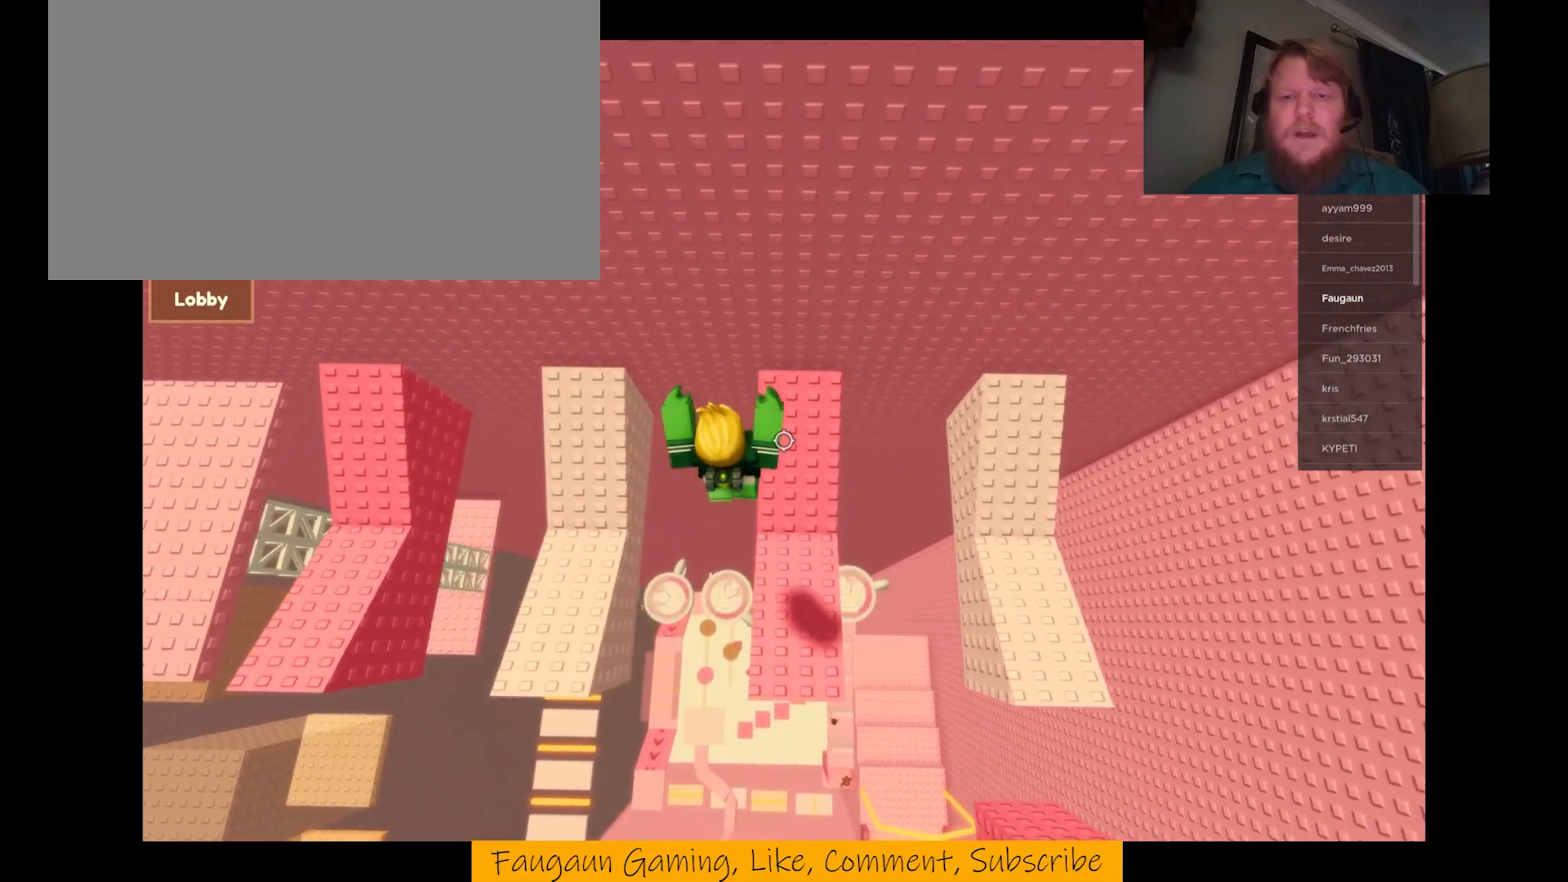
{"keys": ["d"], "mouse": ["right"], "events": [[33, "d", "up"], [233, "d", "down"], [300, "space", "down"], [433, "space", "up"]]}
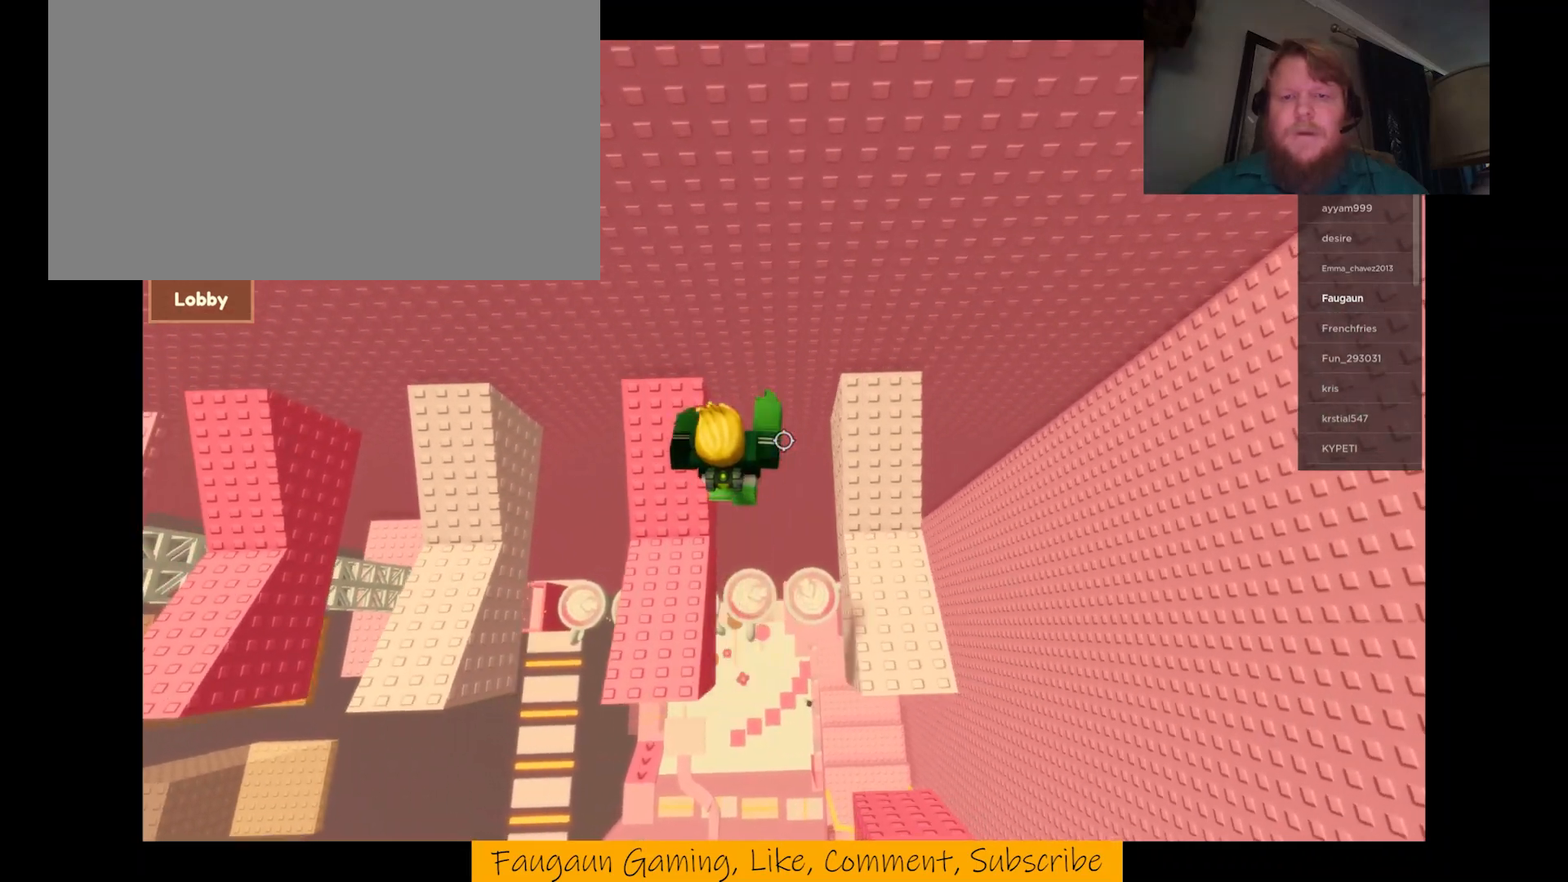
{"keys": [], "mouse": ["right"], "events": [[367, "d", "up"]]}
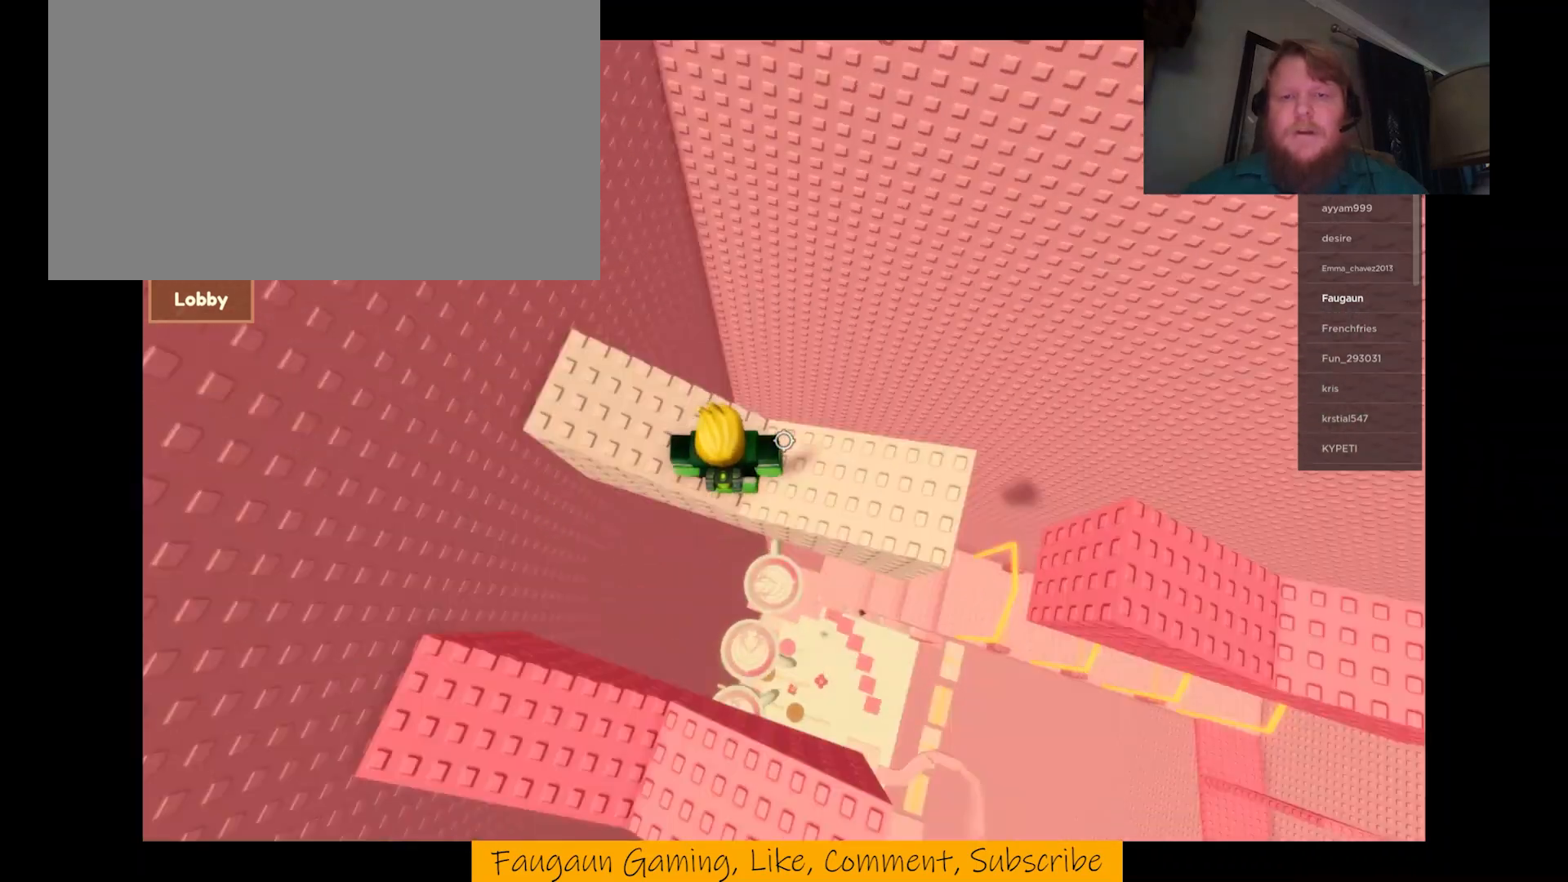
{"keys": ["w"], "mouse": ["right"], "events": [[300, "w", "down"]]}
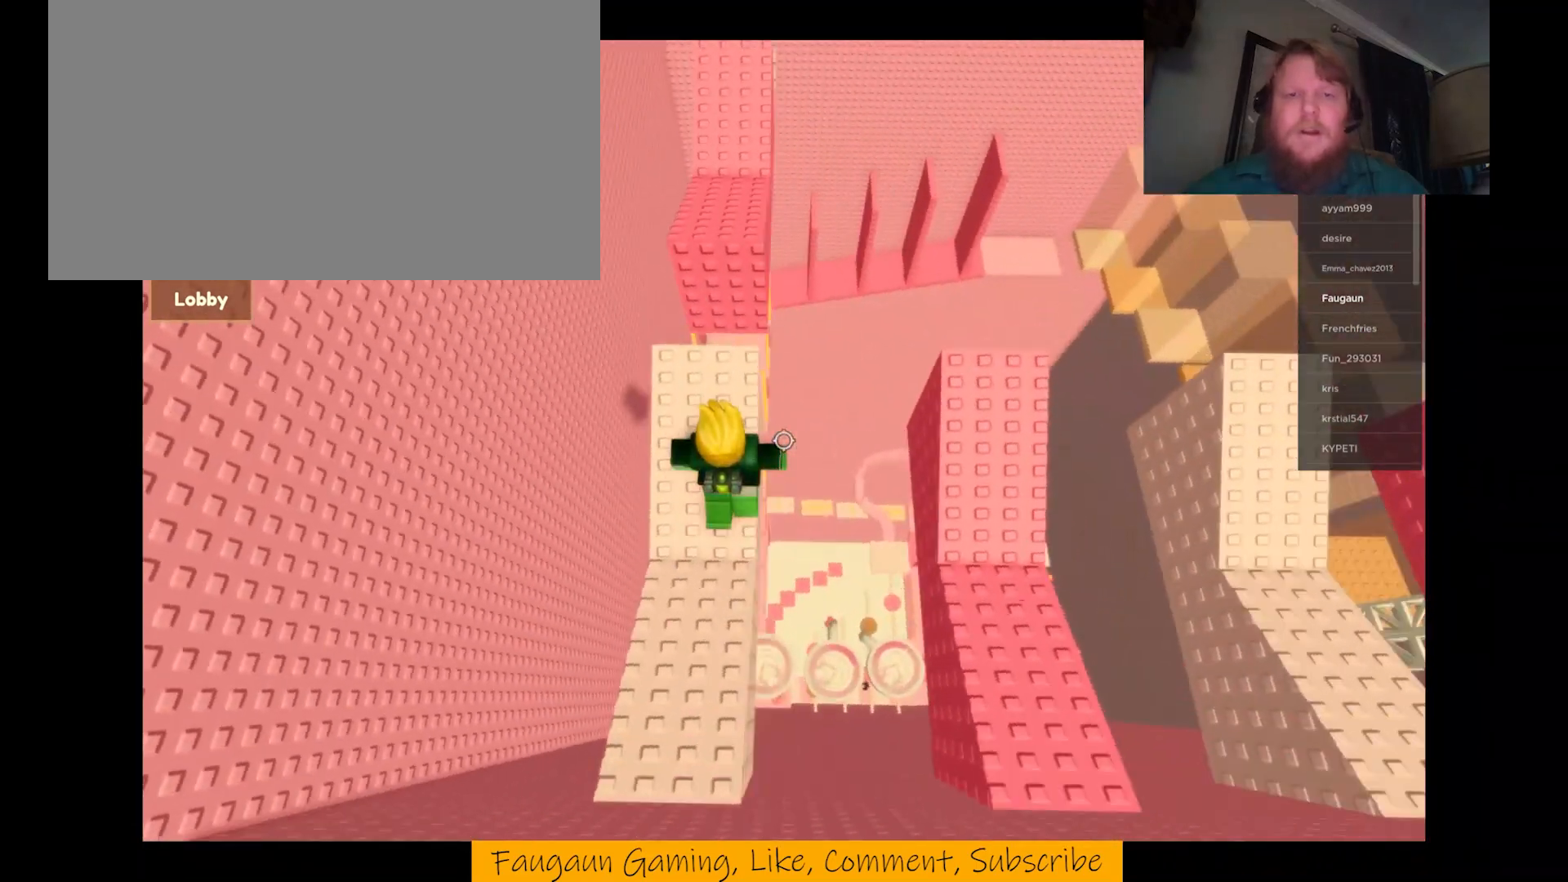
{"keys": ["space", "w"], "mouse": ["right"], "events": [[67, "w", "up"], [267, "w", "down"], [467, "space", "down"]]}
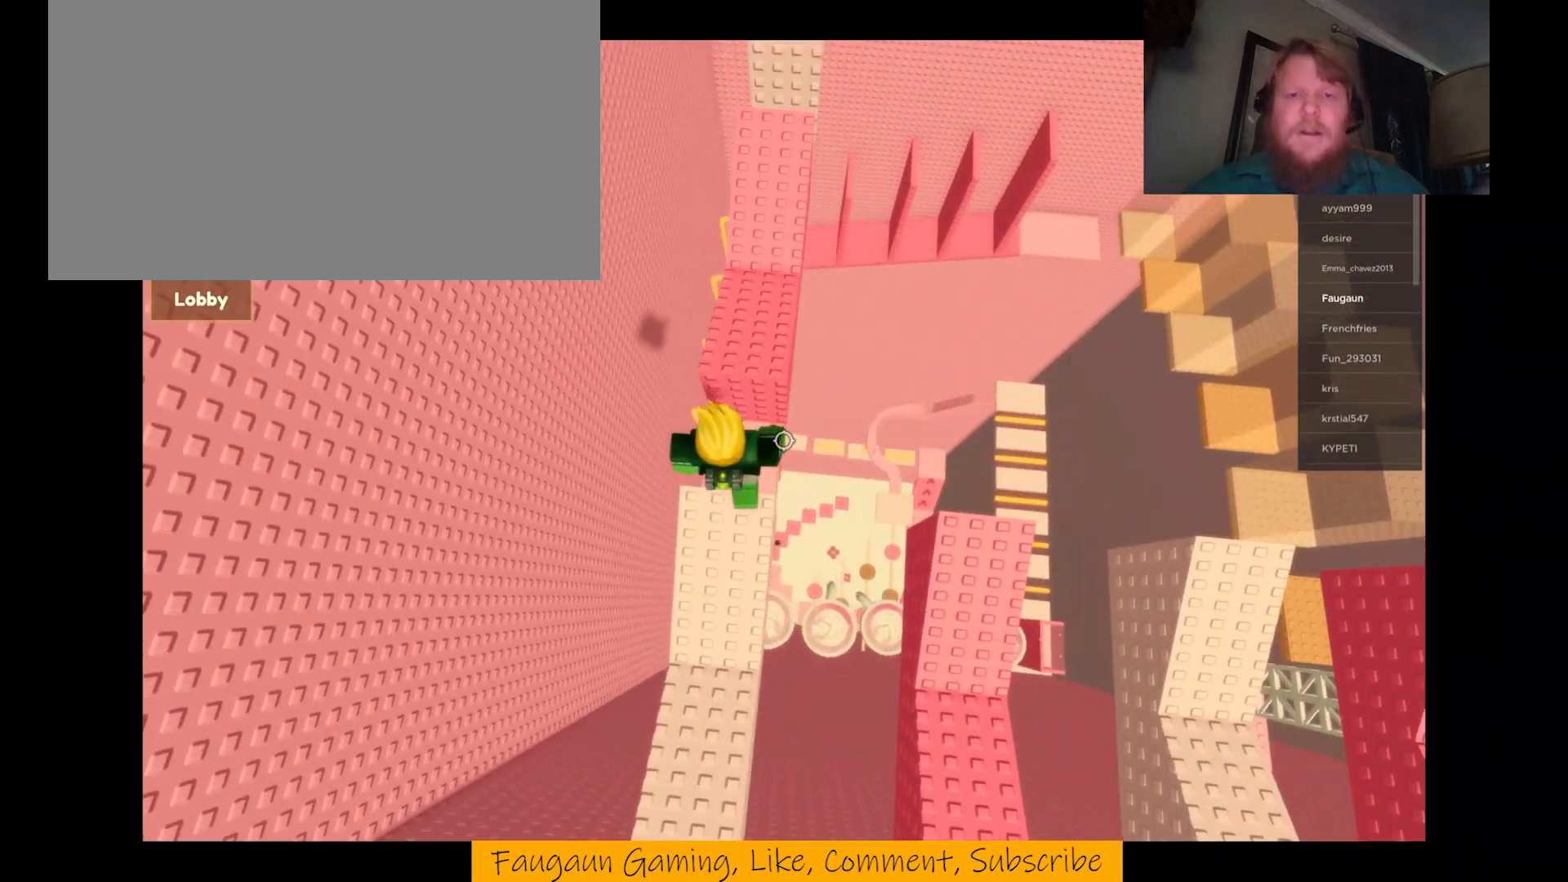
{"keys": ["w"], "mouse": ["right"], "events": [[100, "space", "up"]]}
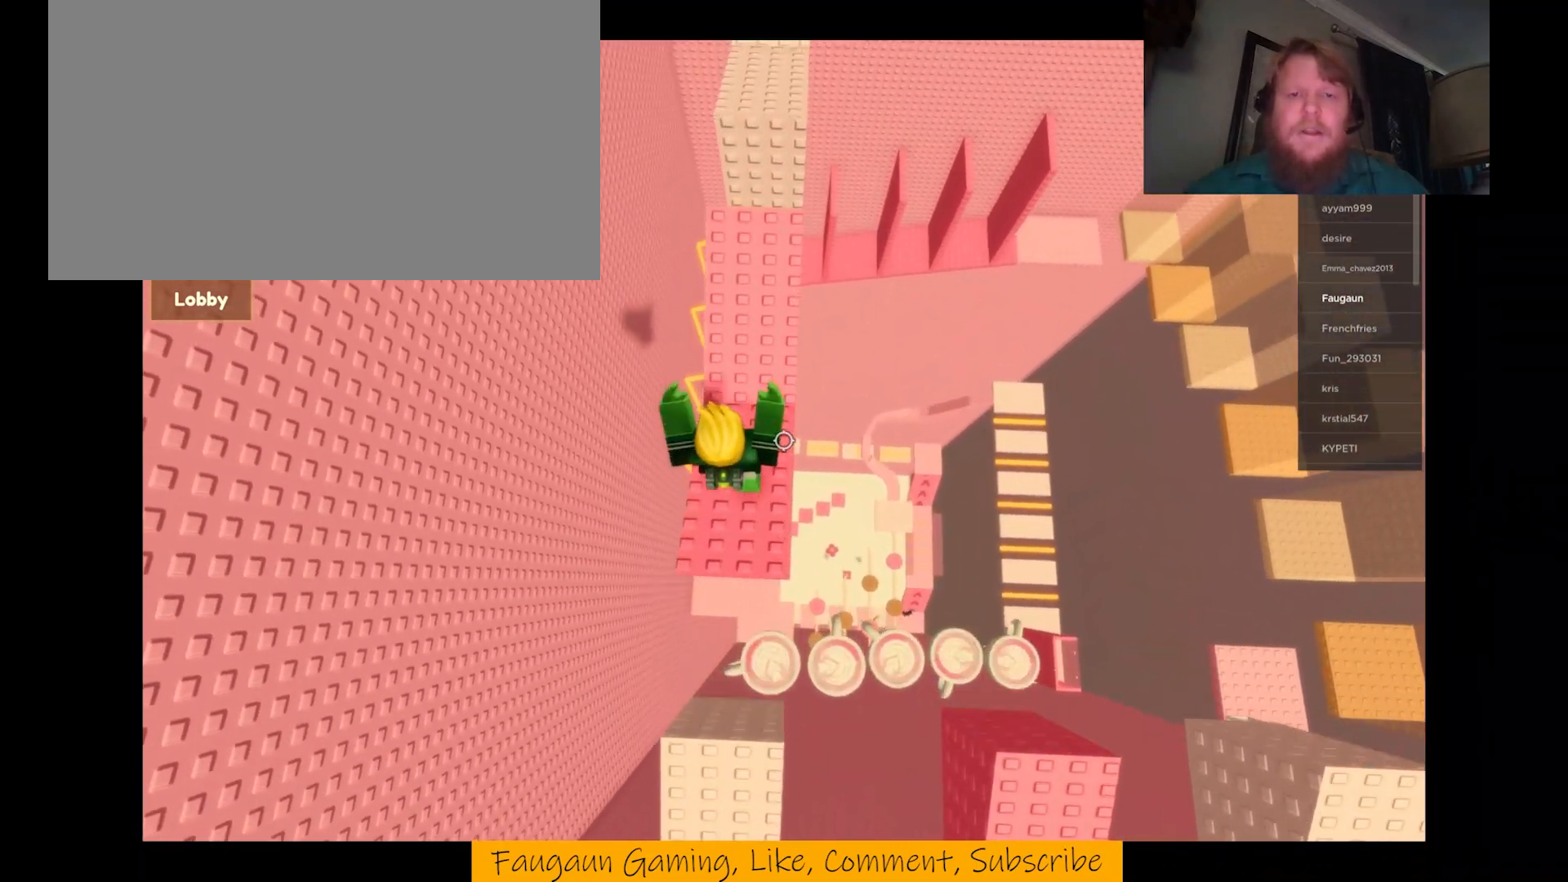
{"keys": ["w"], "mouse": ["right"], "events": []}
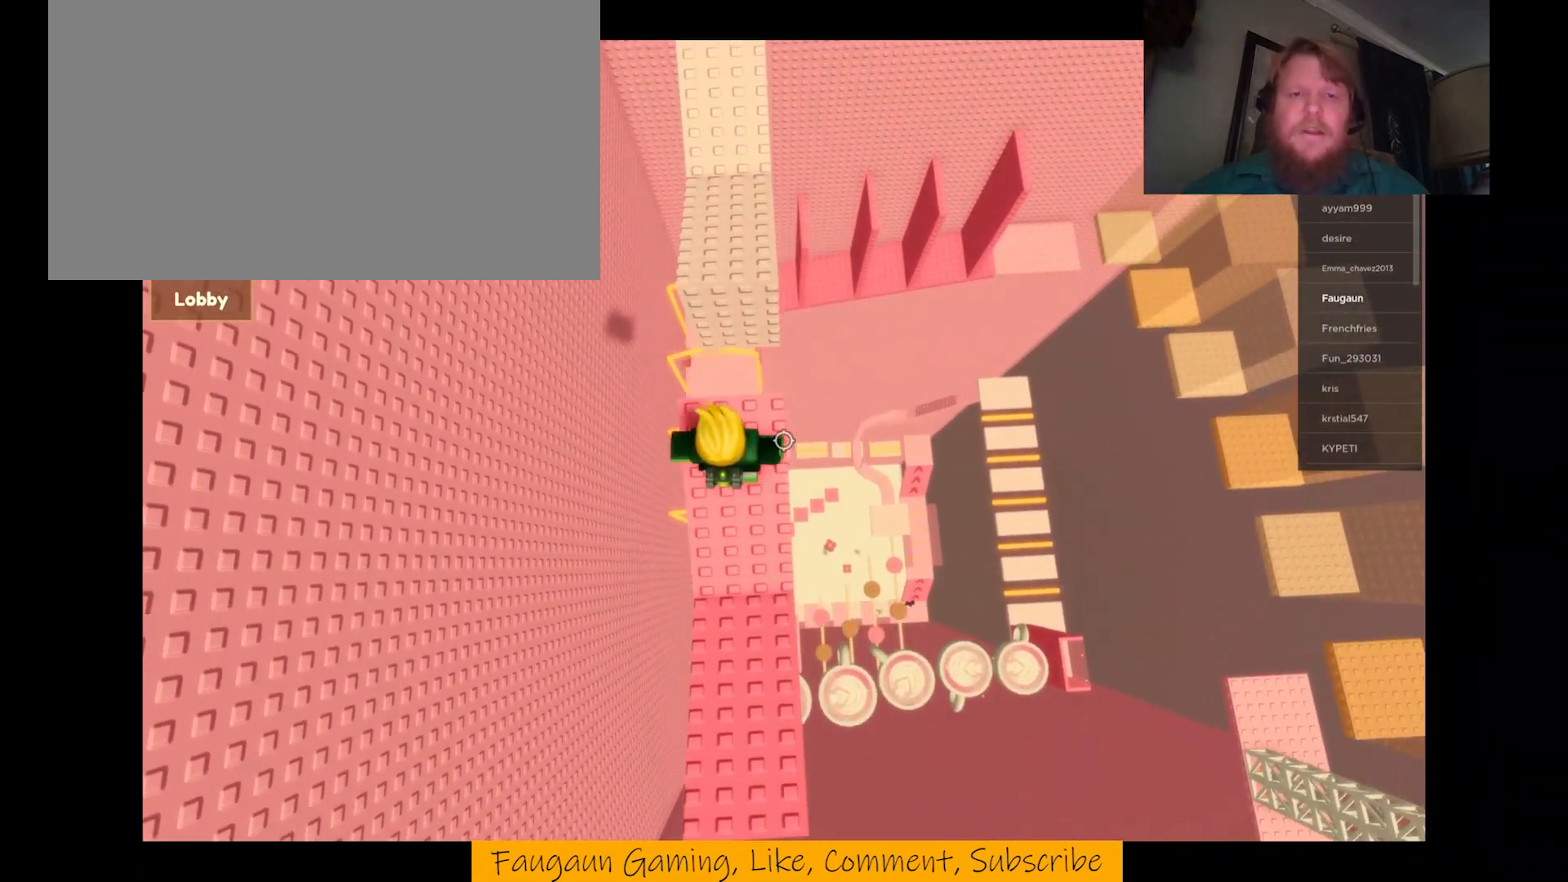
{"keys": ["w"], "mouse": ["right"], "events": [[67, "space", "down"], [233, "space", "up"]]}
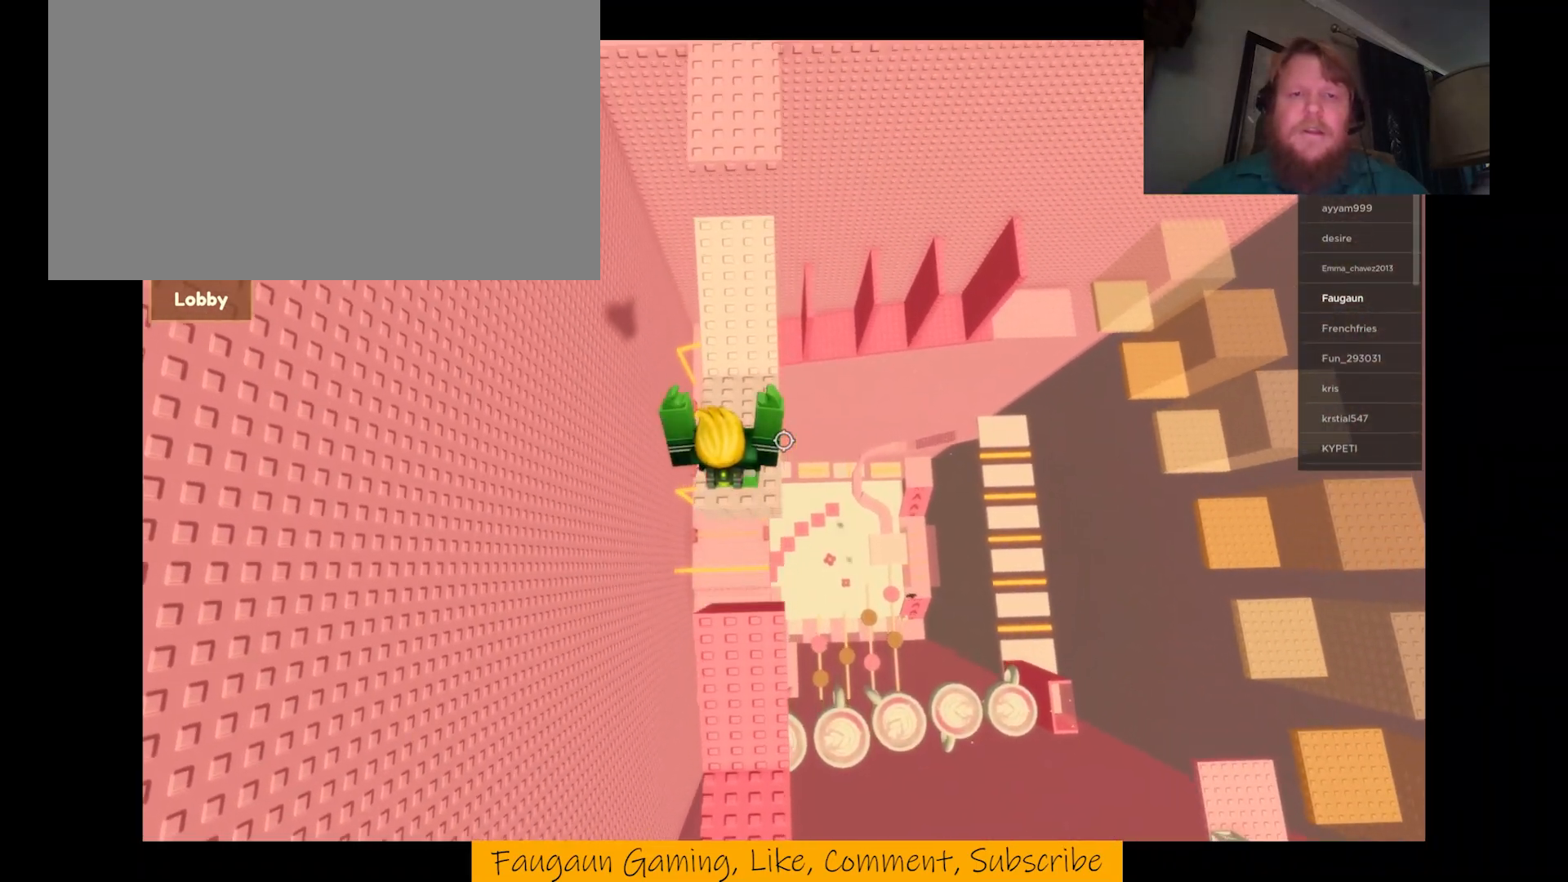
{"keys": ["w"], "mouse": ["right"], "events": []}
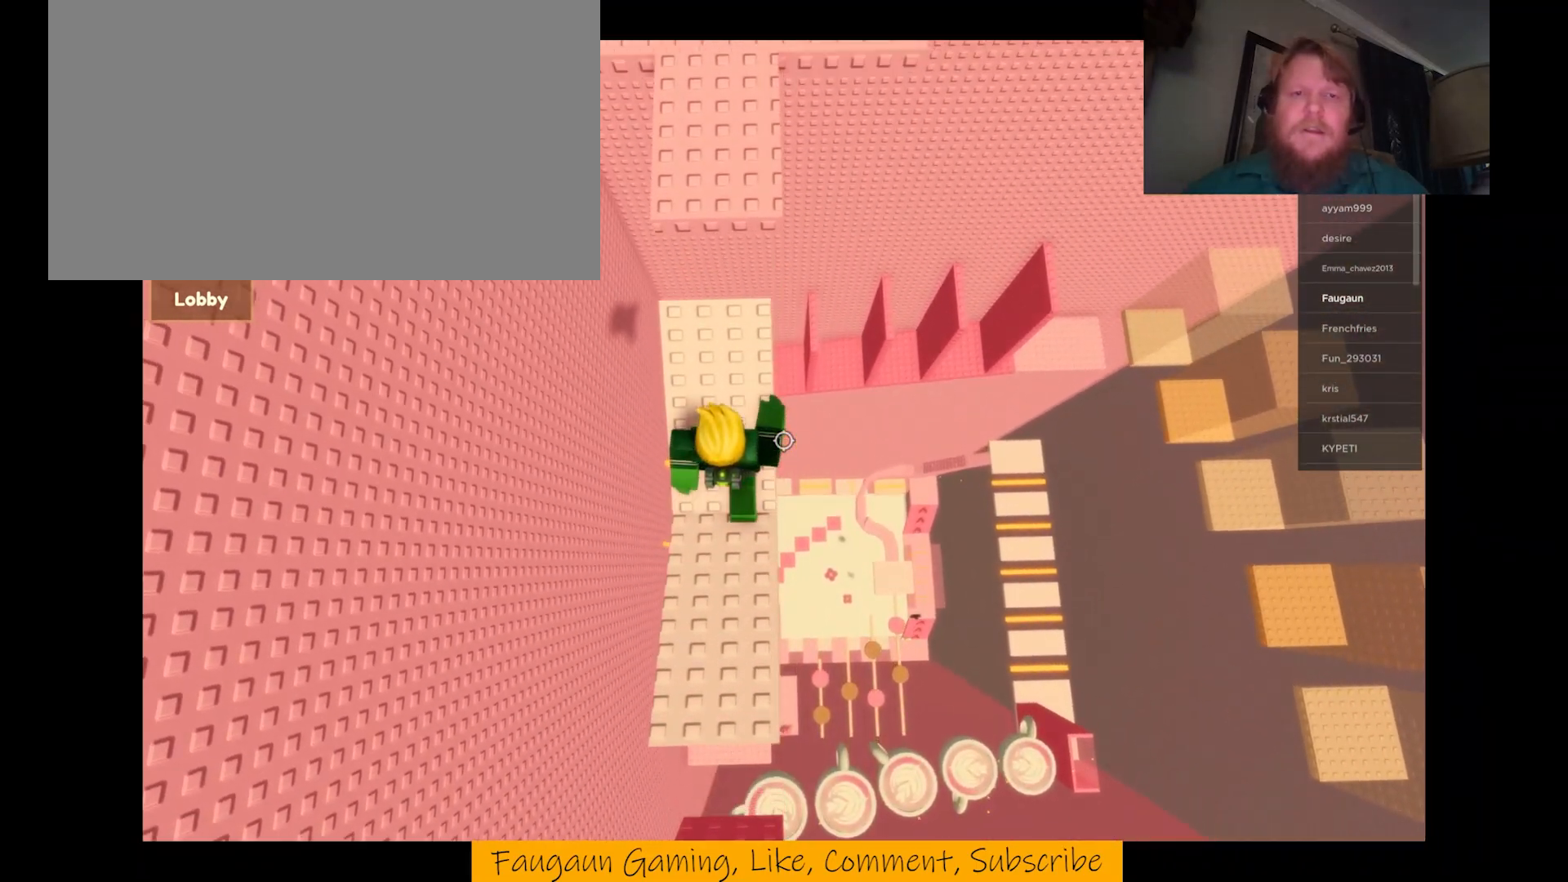
{"keys": ["w"], "mouse": ["right"], "events": [[267, "space", "down"], [400, "space", "up"]]}
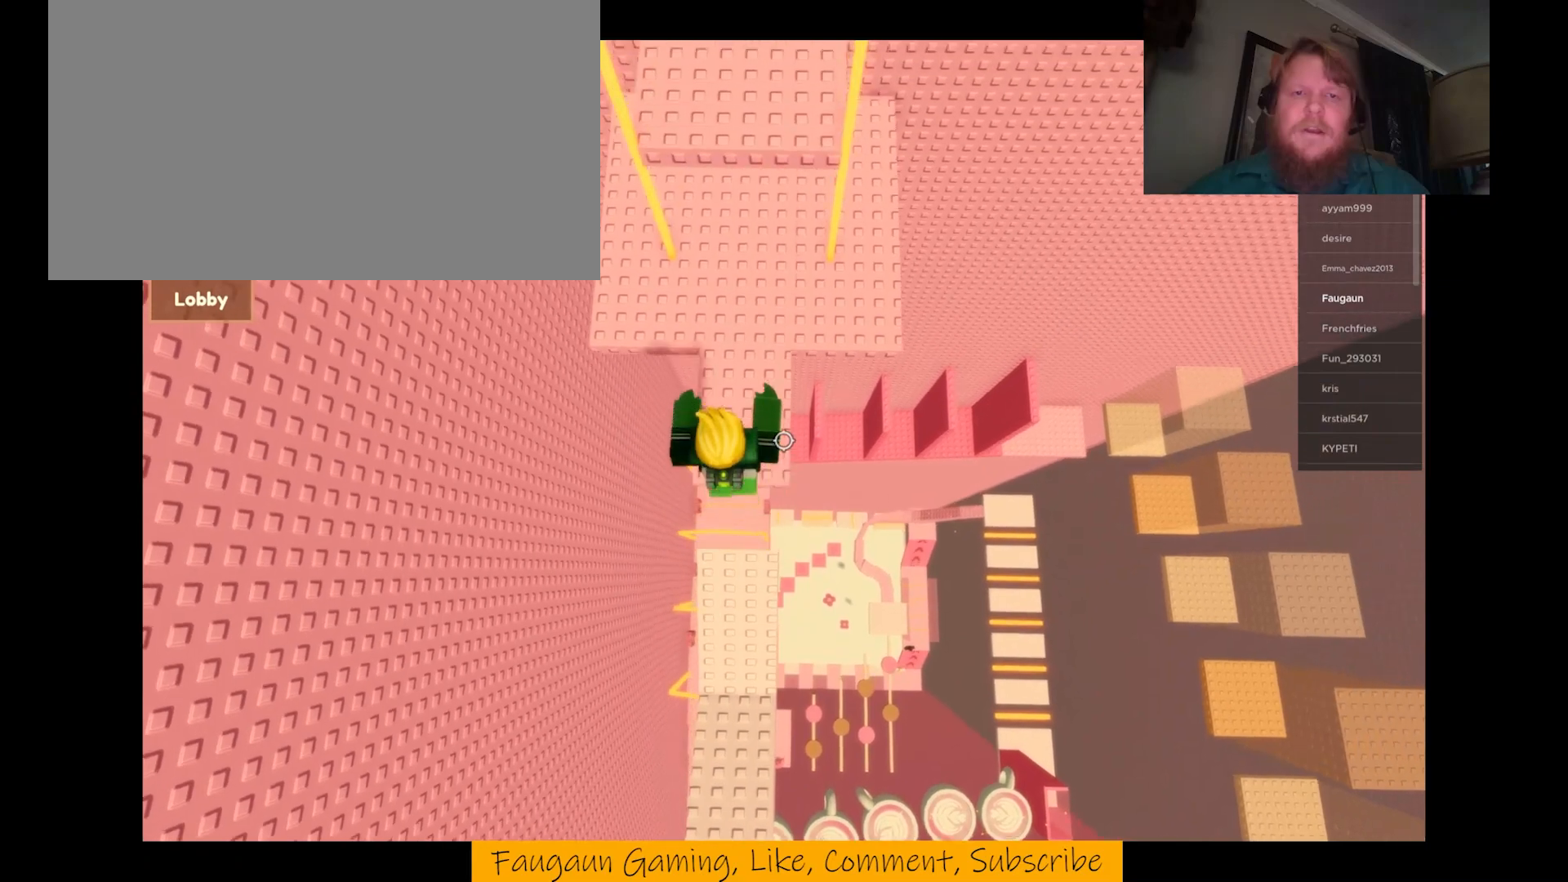
{"keys": ["w"], "mouse": ["right"], "events": []}